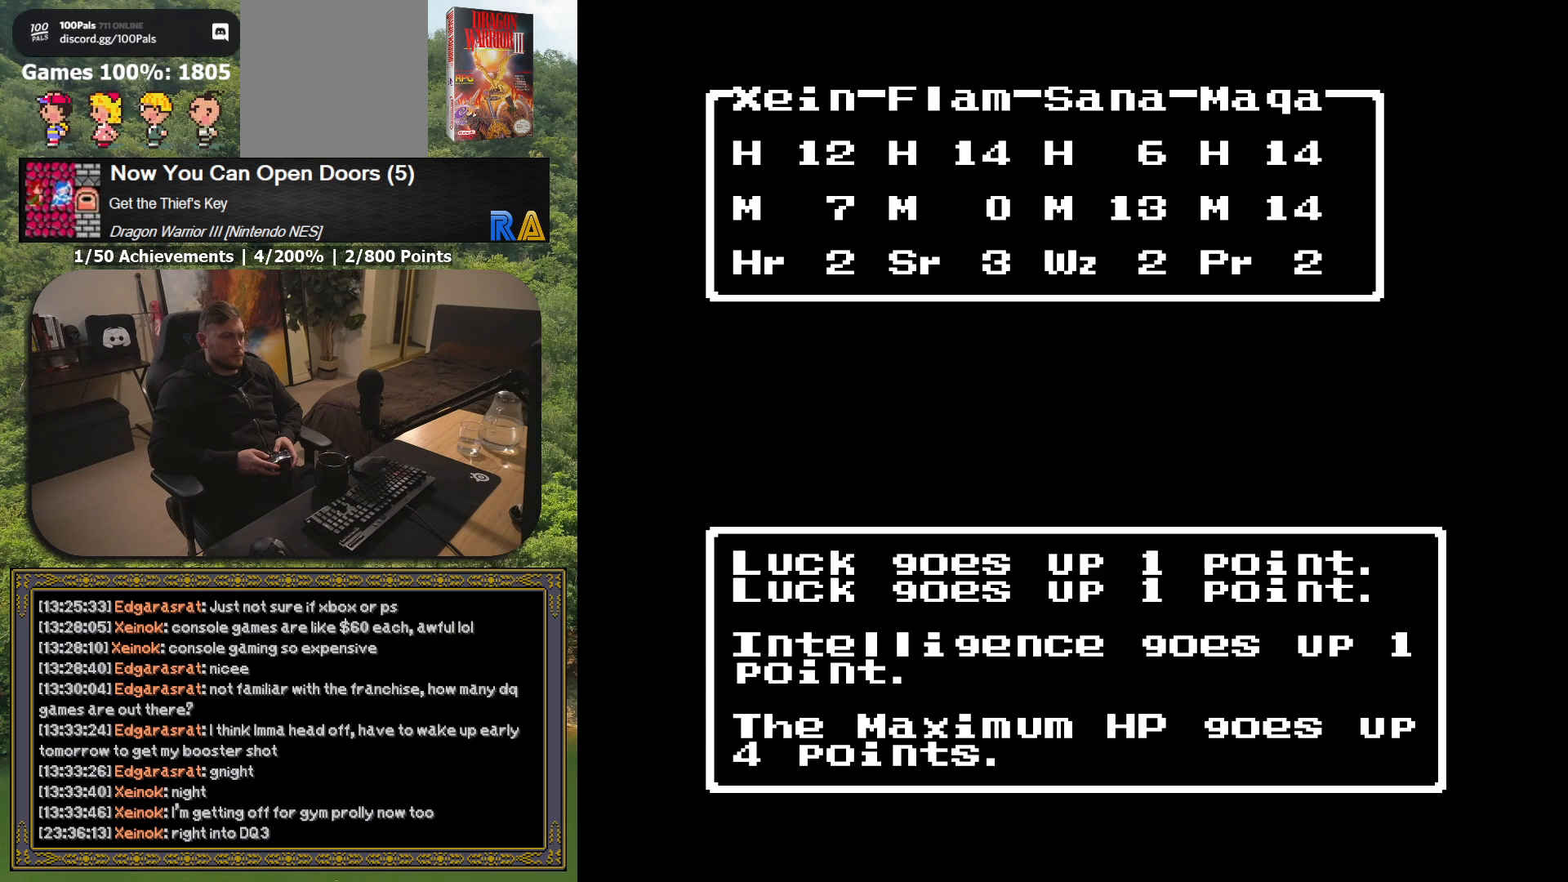
Gameplay with a controller (Xbox layout); each line is a JSON object with the inputs held at the frame after it. "button_events" lists button changes between this image and that frame as [ms after this image, input, new state], when the widget could be followed in between (sticks are given only as held states). Not read: L3 R3 left_stick right_stick.
{"buttons": [], "button_events": []}
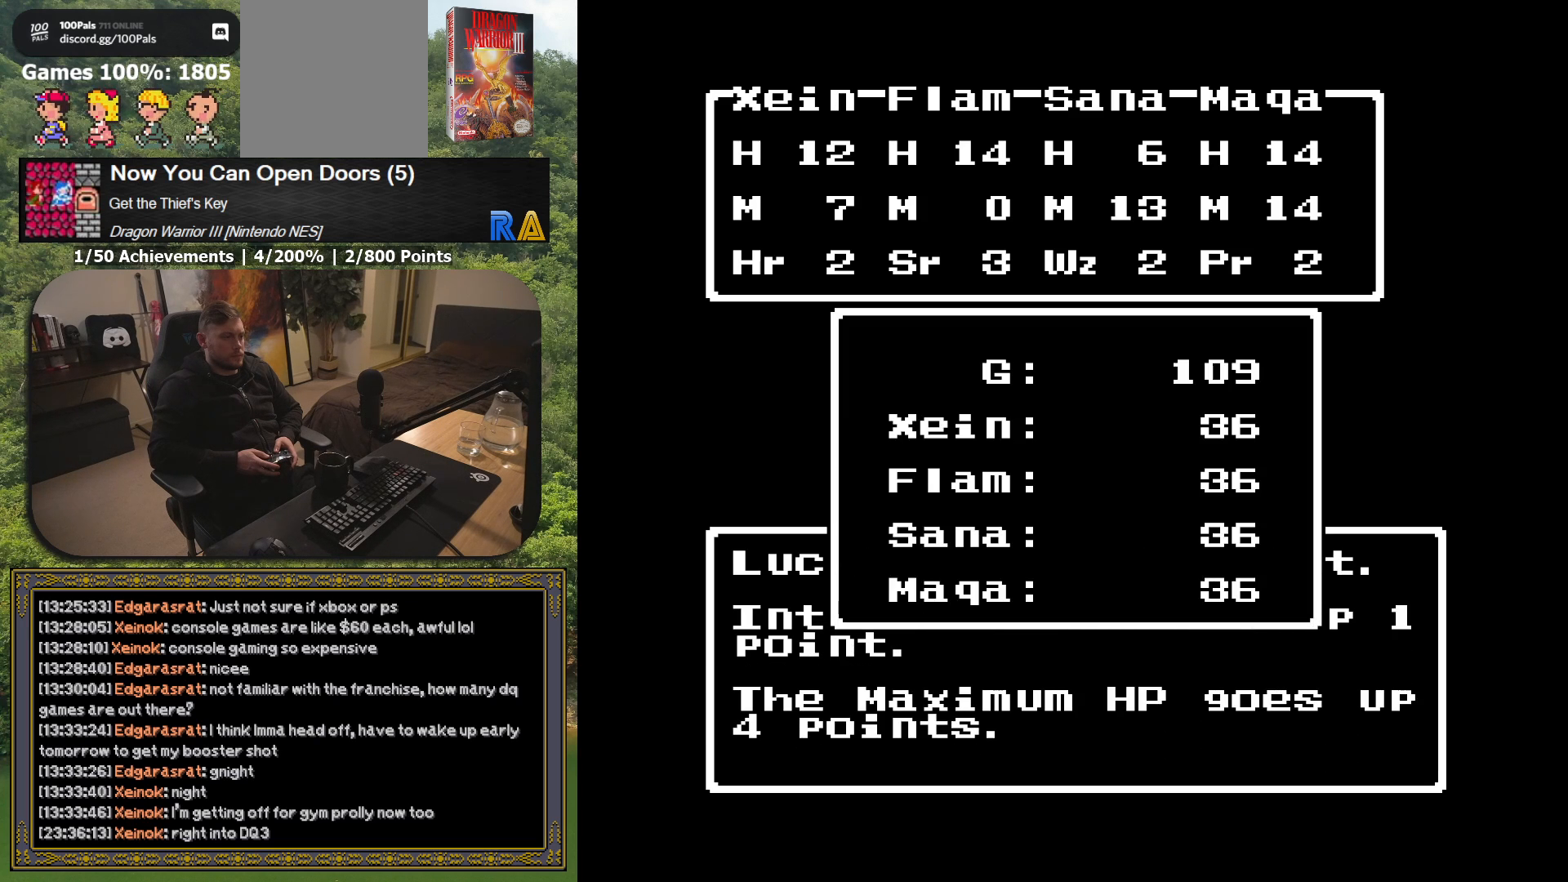
{"buttons": [], "button_events": [[17, "A", "down"], [150, "A", "up"]]}
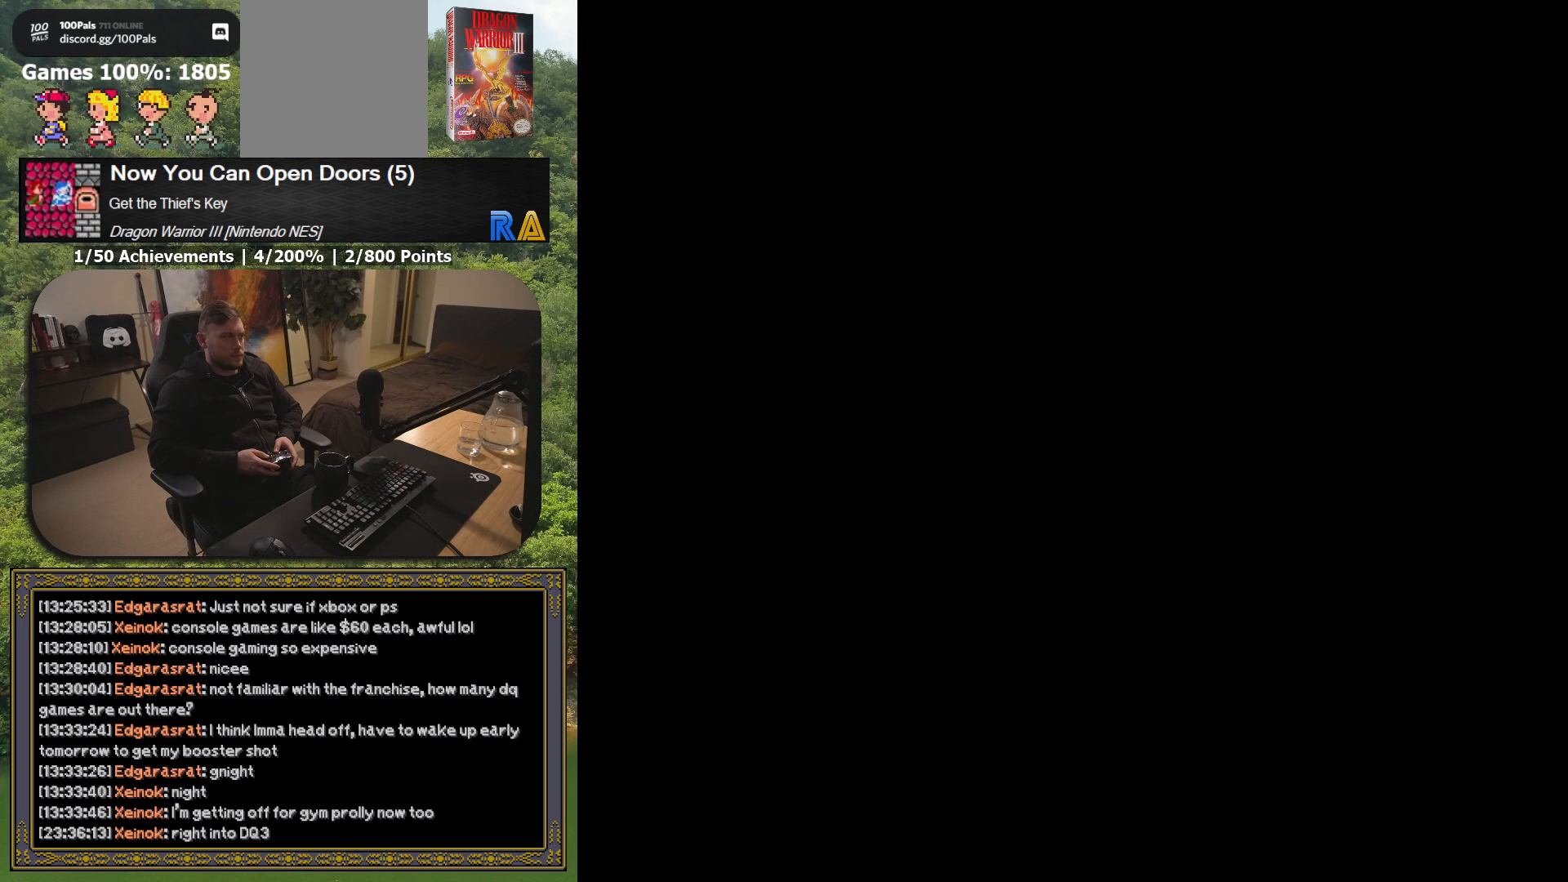
{"buttons": [], "button_events": []}
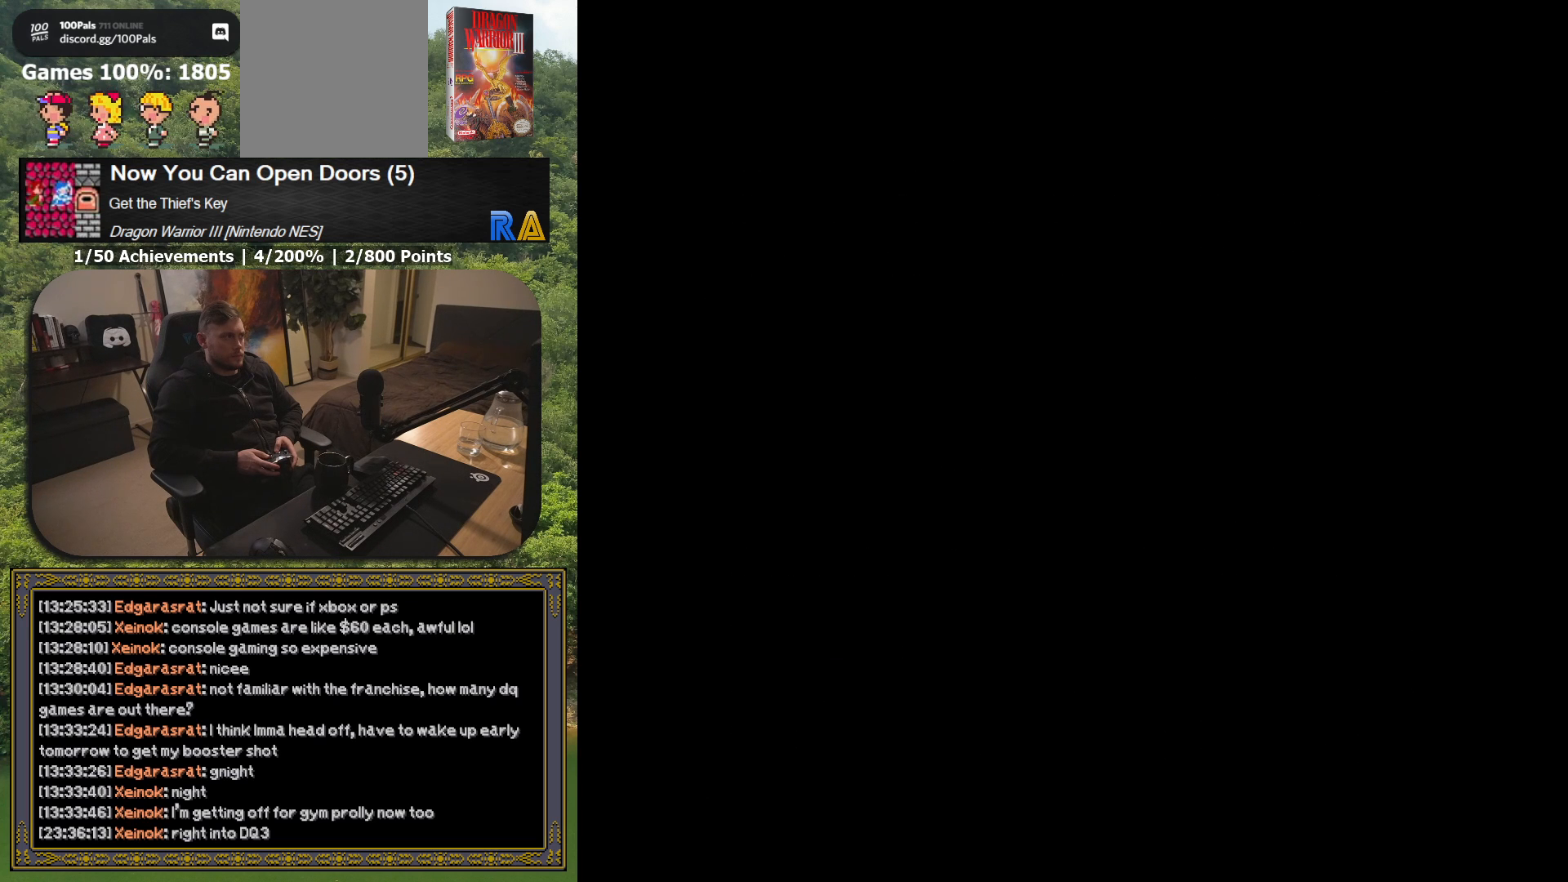
{"buttons": ["DPAD_DOWN"], "button_events": [[333, "R1", "down"], [383, "DPAD_DOWN", "down"], [433, "R1", "up"]]}
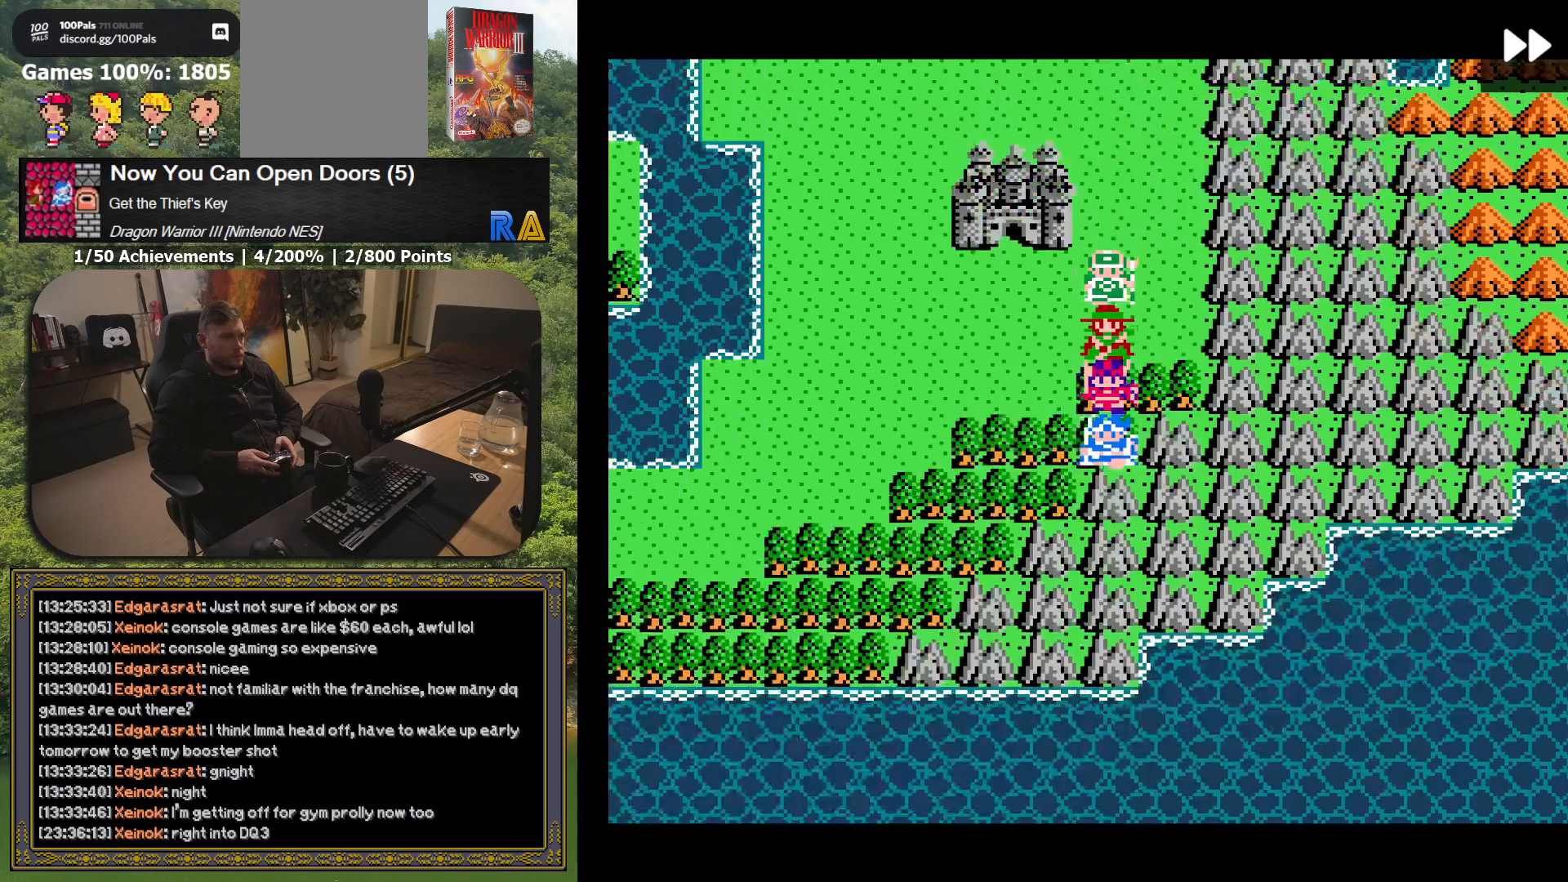
{"buttons": [], "button_events": [[33, "DPAD_DOWN", "up"], [333, "DPAD_UP", "down"], [417, "DPAD_UP", "up"]]}
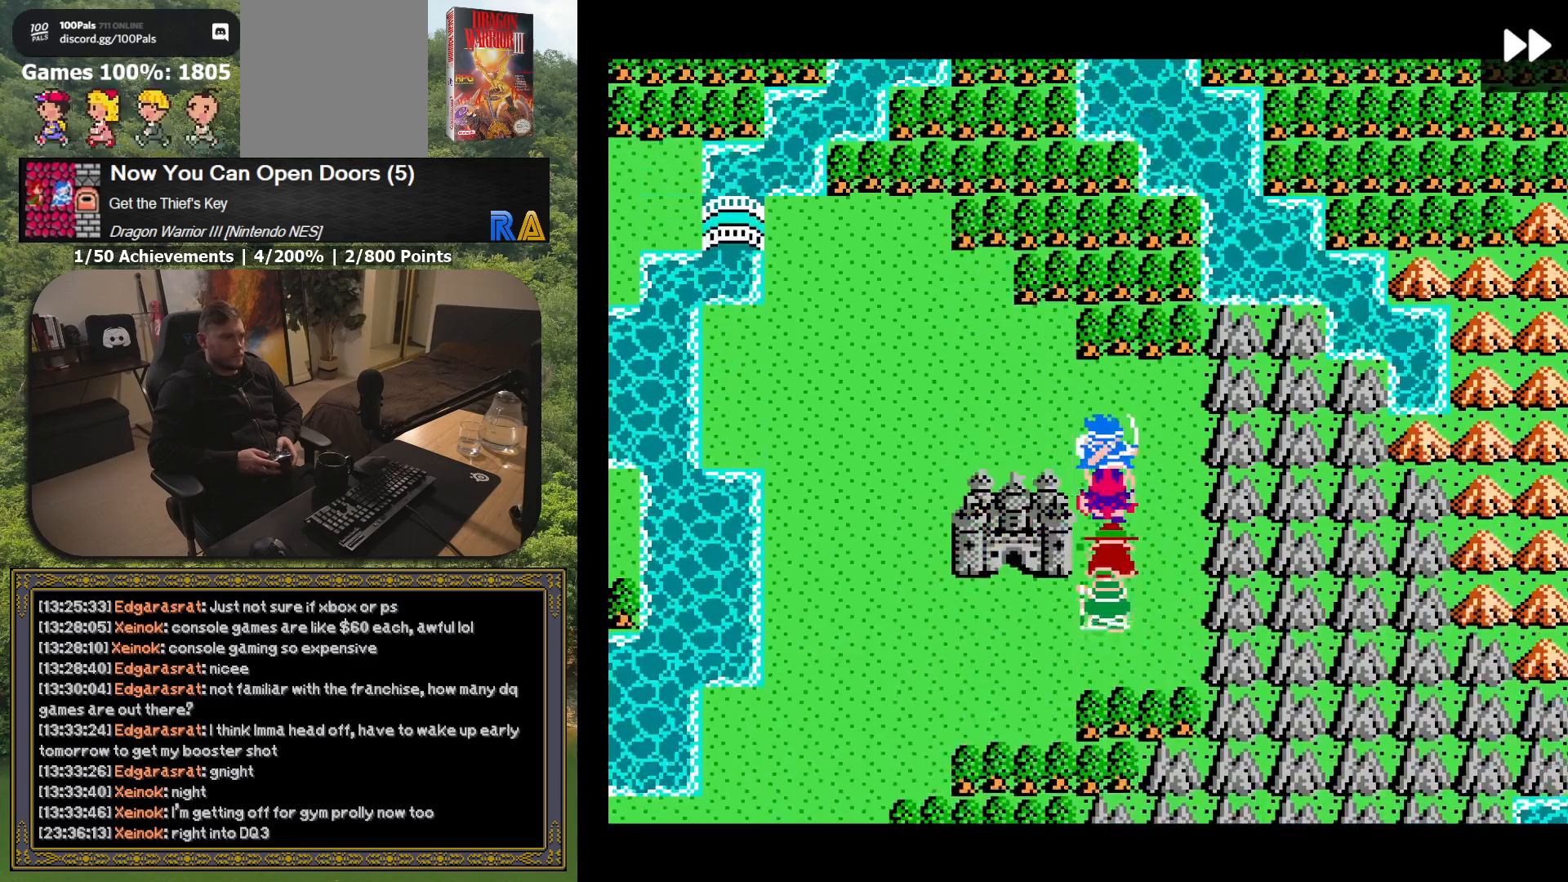
{"buttons": ["DPAD_UP"], "button_events": [[450, "DPAD_UP", "down"]]}
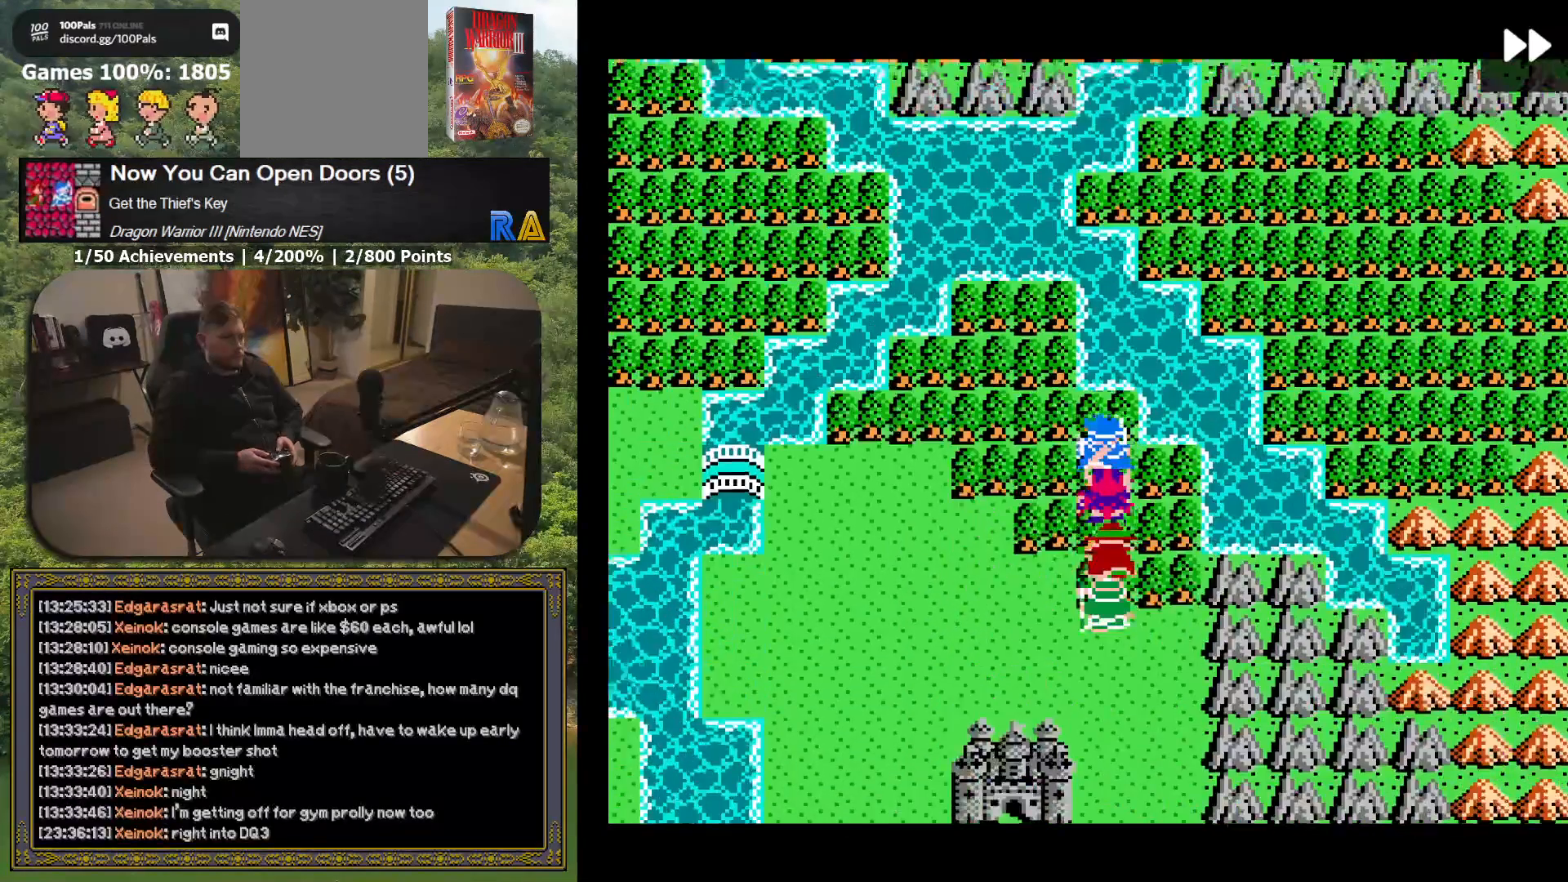
{"buttons": [], "button_events": [[50, "DPAD_UP", "up"], [283, "DPAD_DOWN", "down"], [417, "DPAD_DOWN", "up"]]}
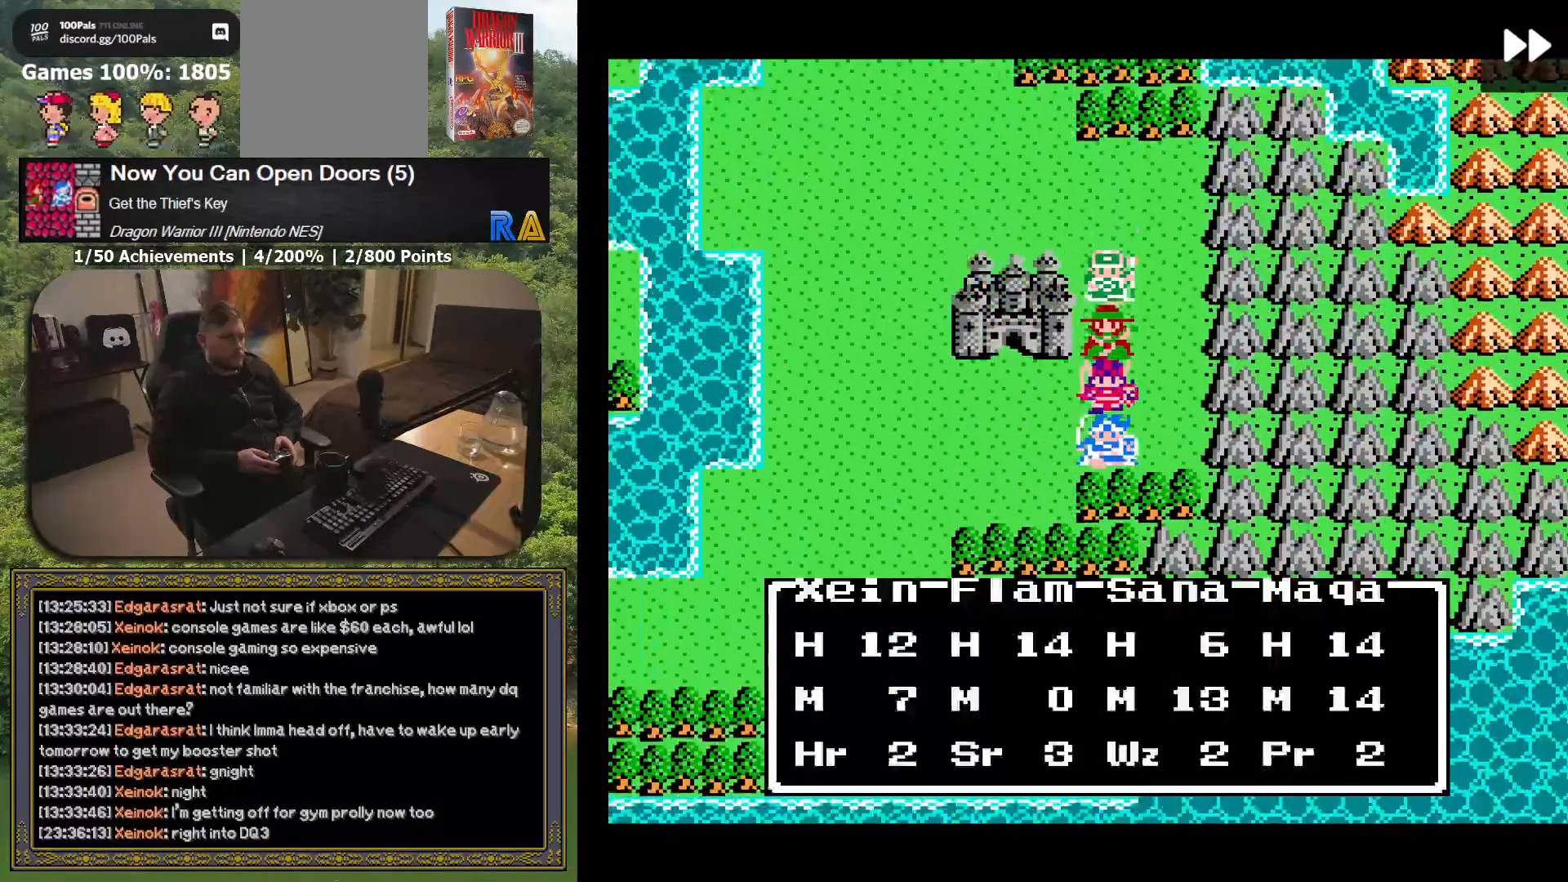
{"buttons": [], "button_events": [[200, "DPAD_UP", "down"], [333, "DPAD_UP", "up"]]}
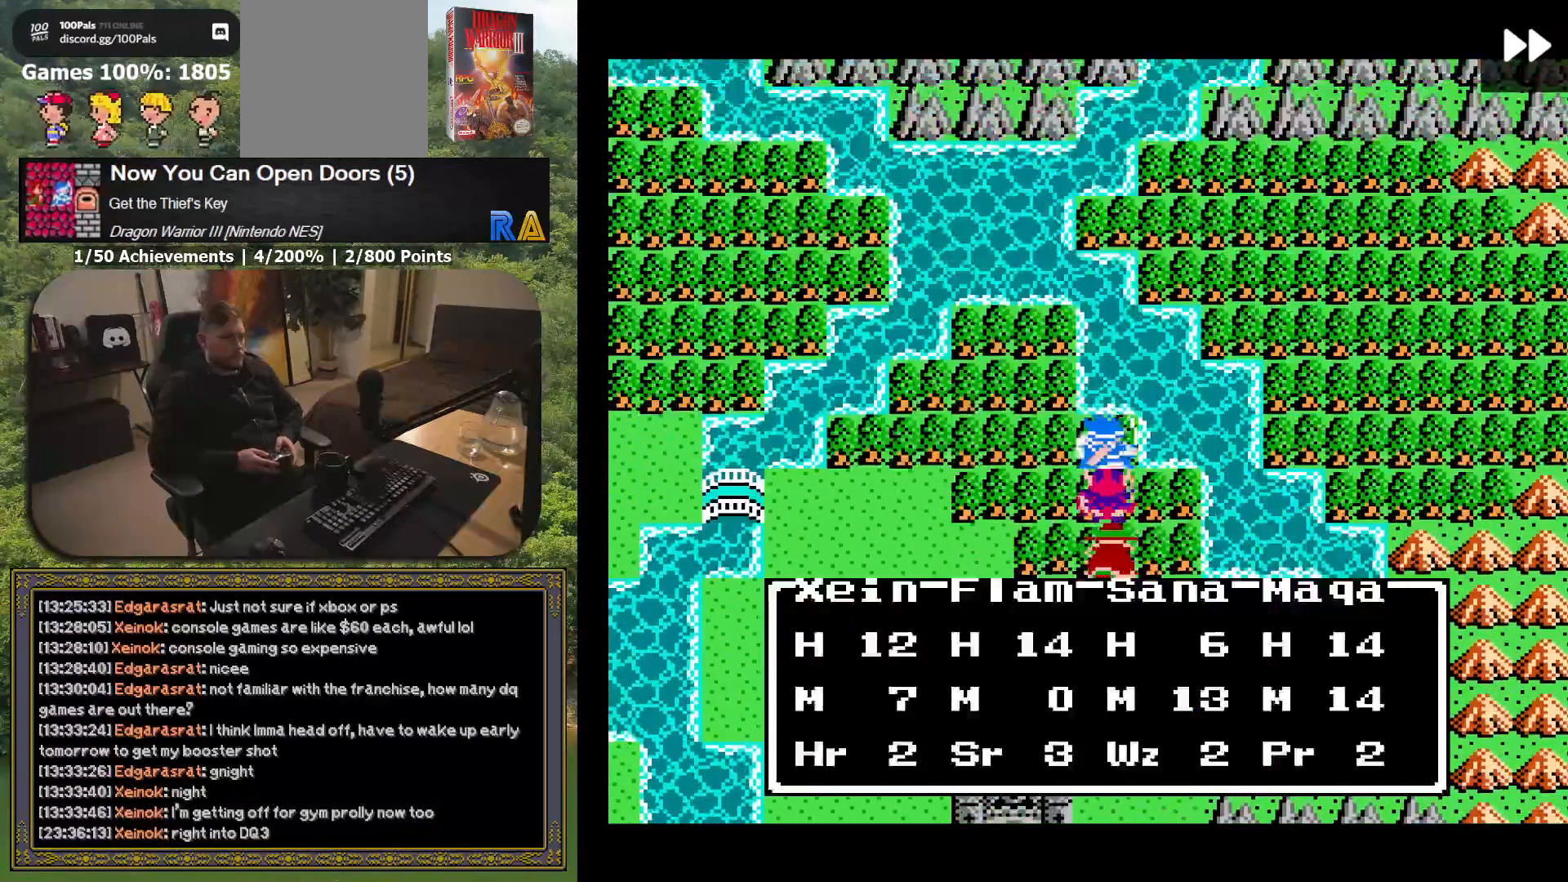
{"buttons": [], "button_events": [[83, "DPAD_DOWN", "down"], [250, "DPAD_DOWN", "up"]]}
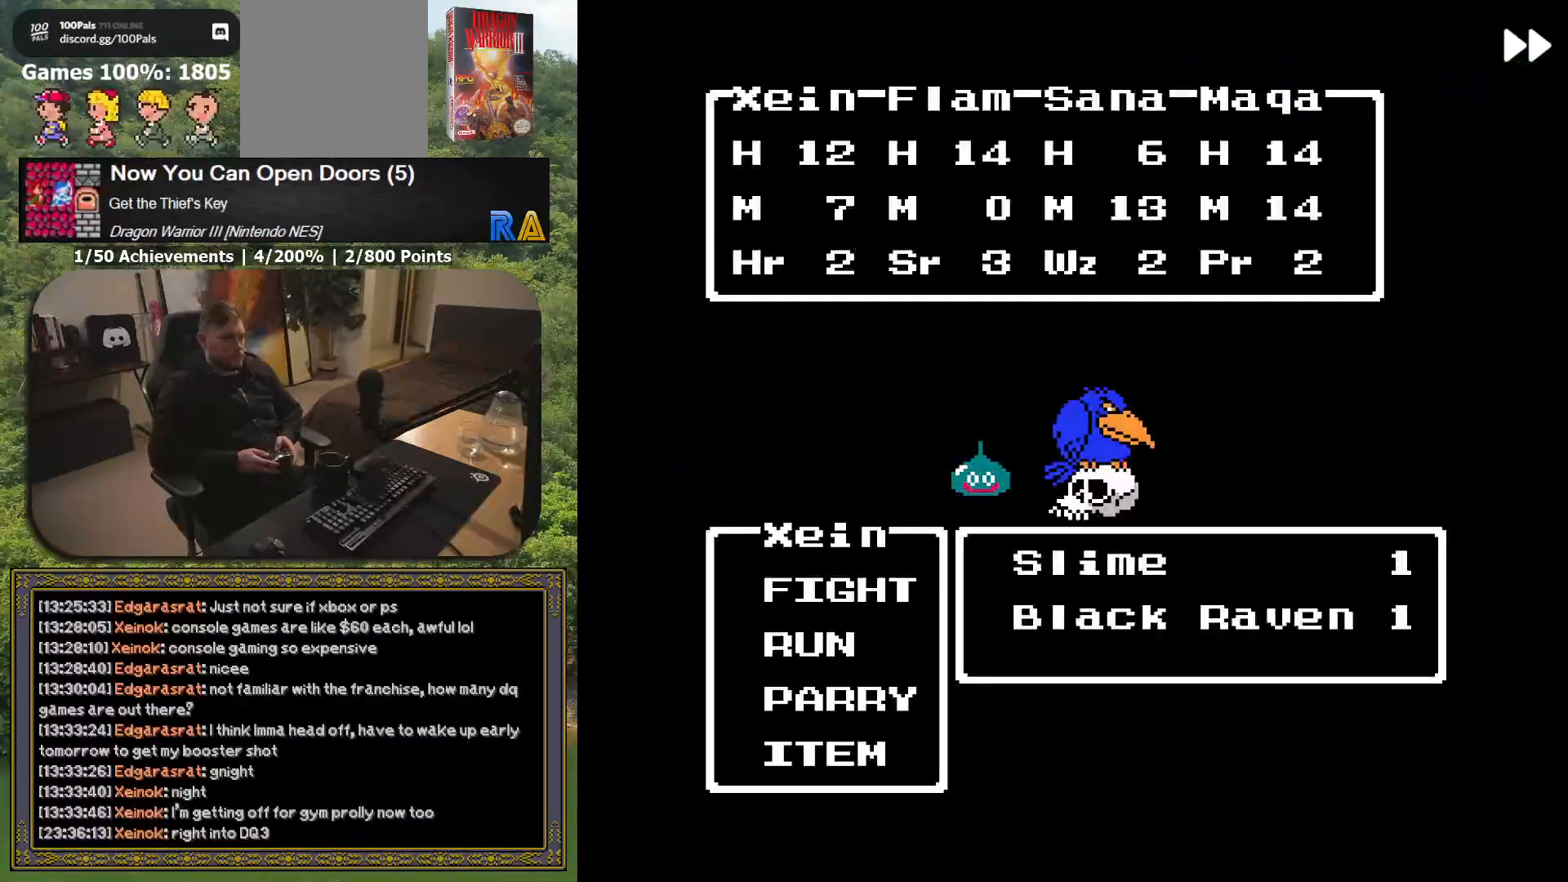
{"buttons": ["L2"], "button_events": [[433, "L2", "down"]]}
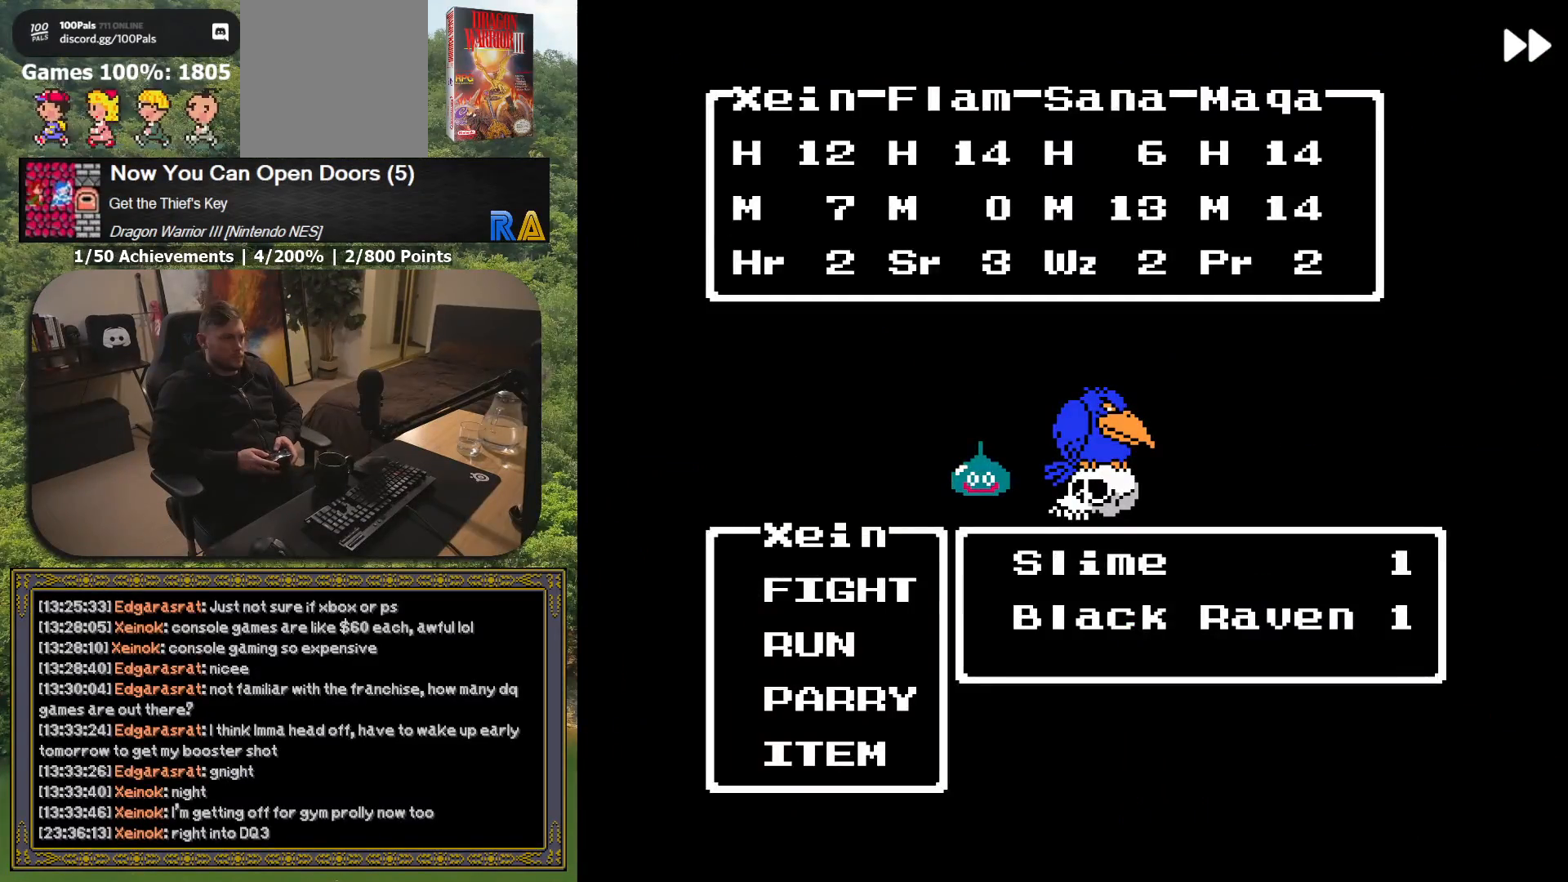
{"buttons": ["A", "L2"], "button_events": [[50, "A", "down"]]}
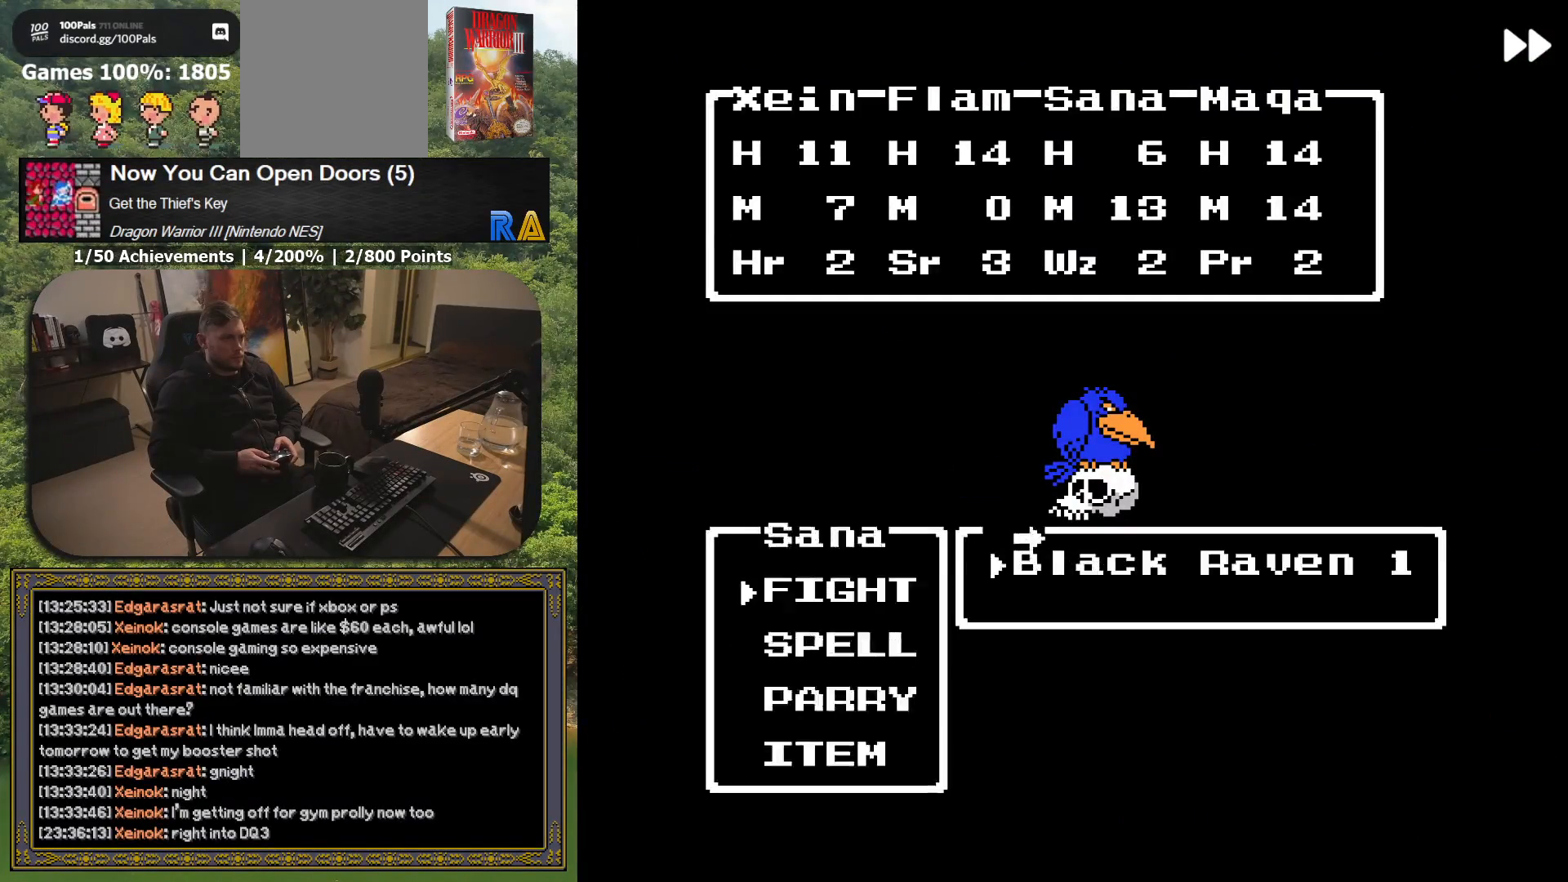
{"buttons": [], "button_events": [[333, "A", "up"], [383, "L2", "up"]]}
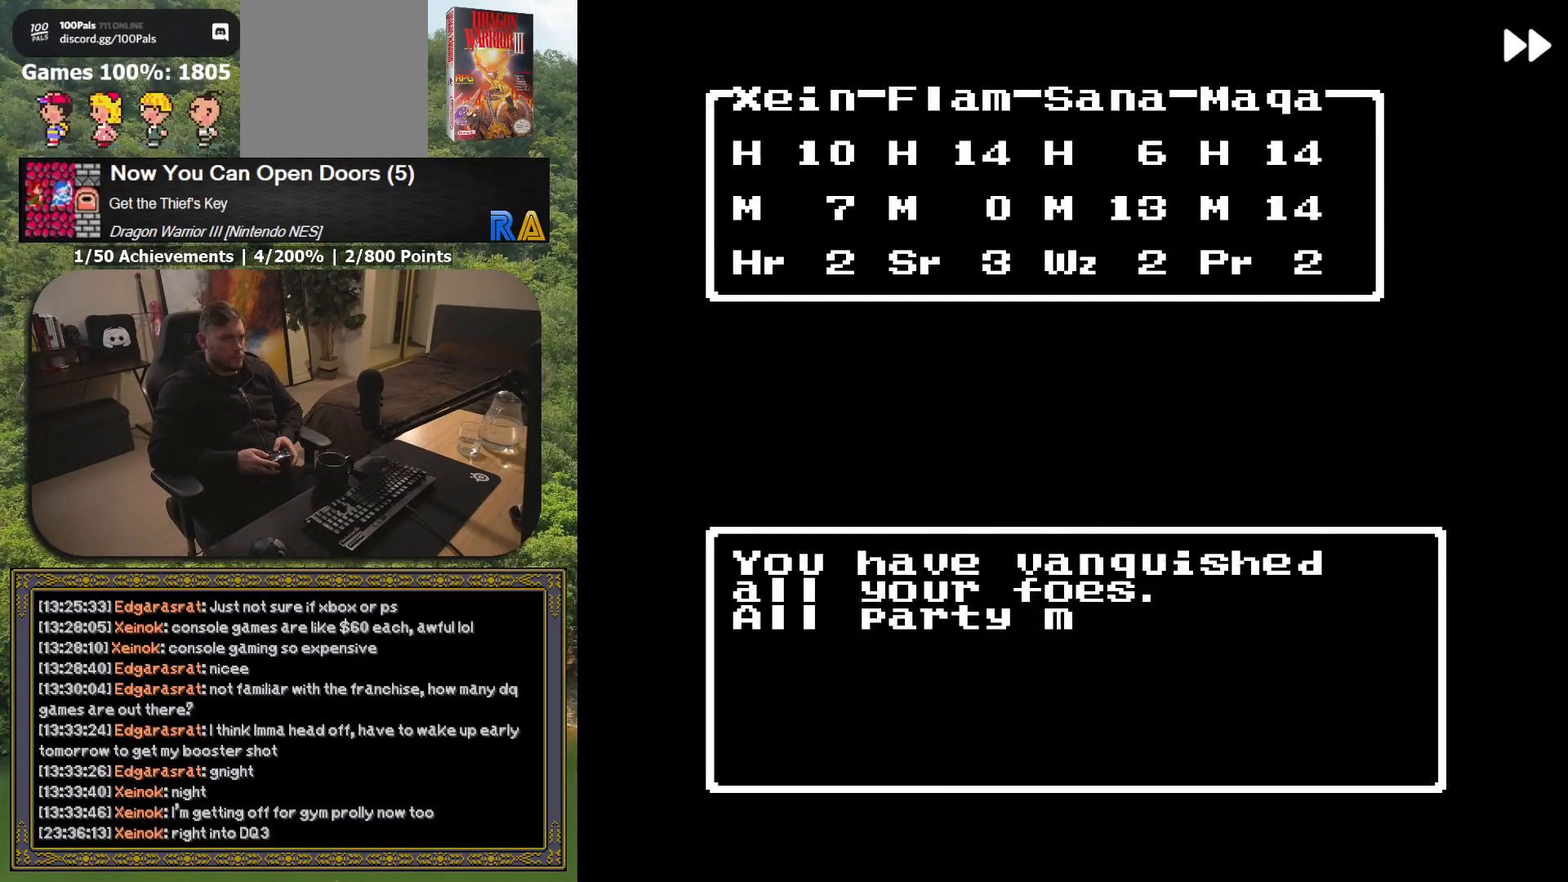
{"buttons": [], "button_events": []}
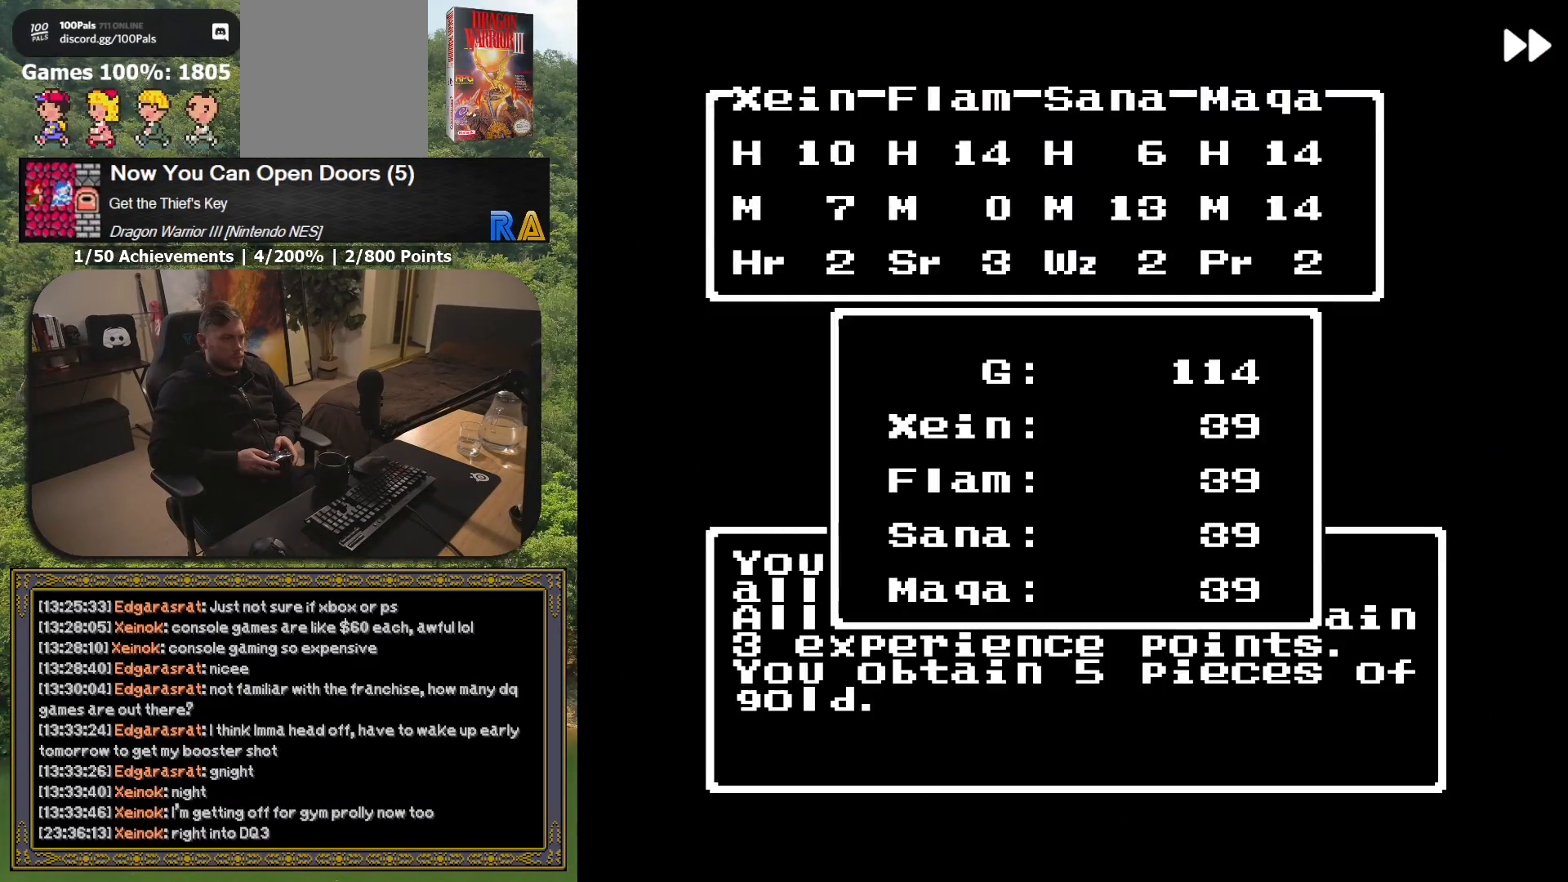
{"buttons": [], "button_events": [[83, "DPAD_DOWN", "down"], [250, "DPAD_DOWN", "up"]]}
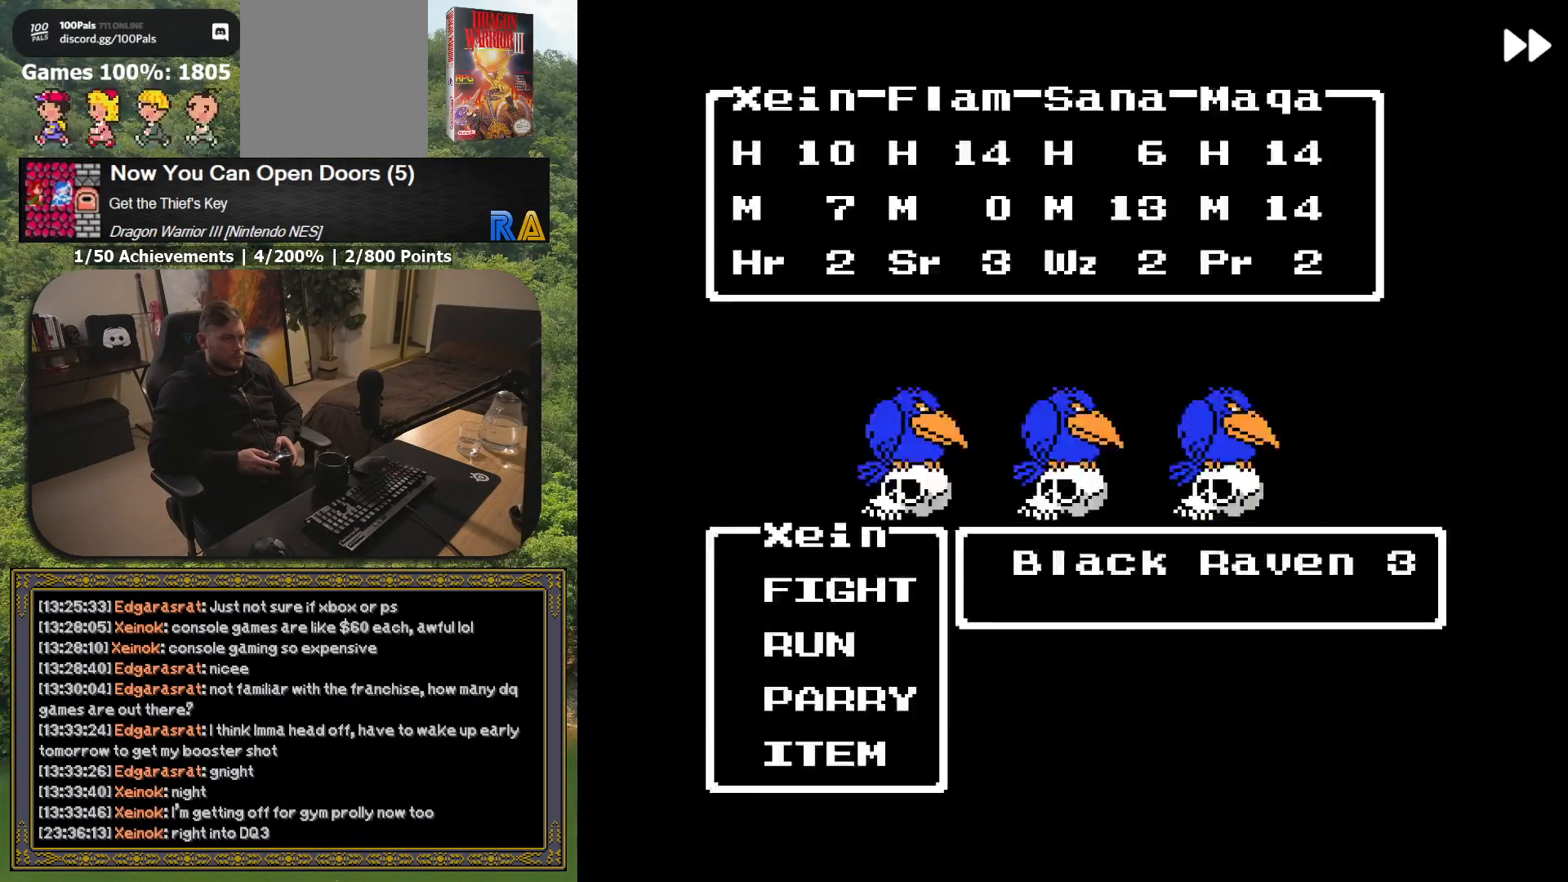
{"buttons": ["A", "L2"], "button_events": [[250, "L2", "down"], [350, "A", "down"]]}
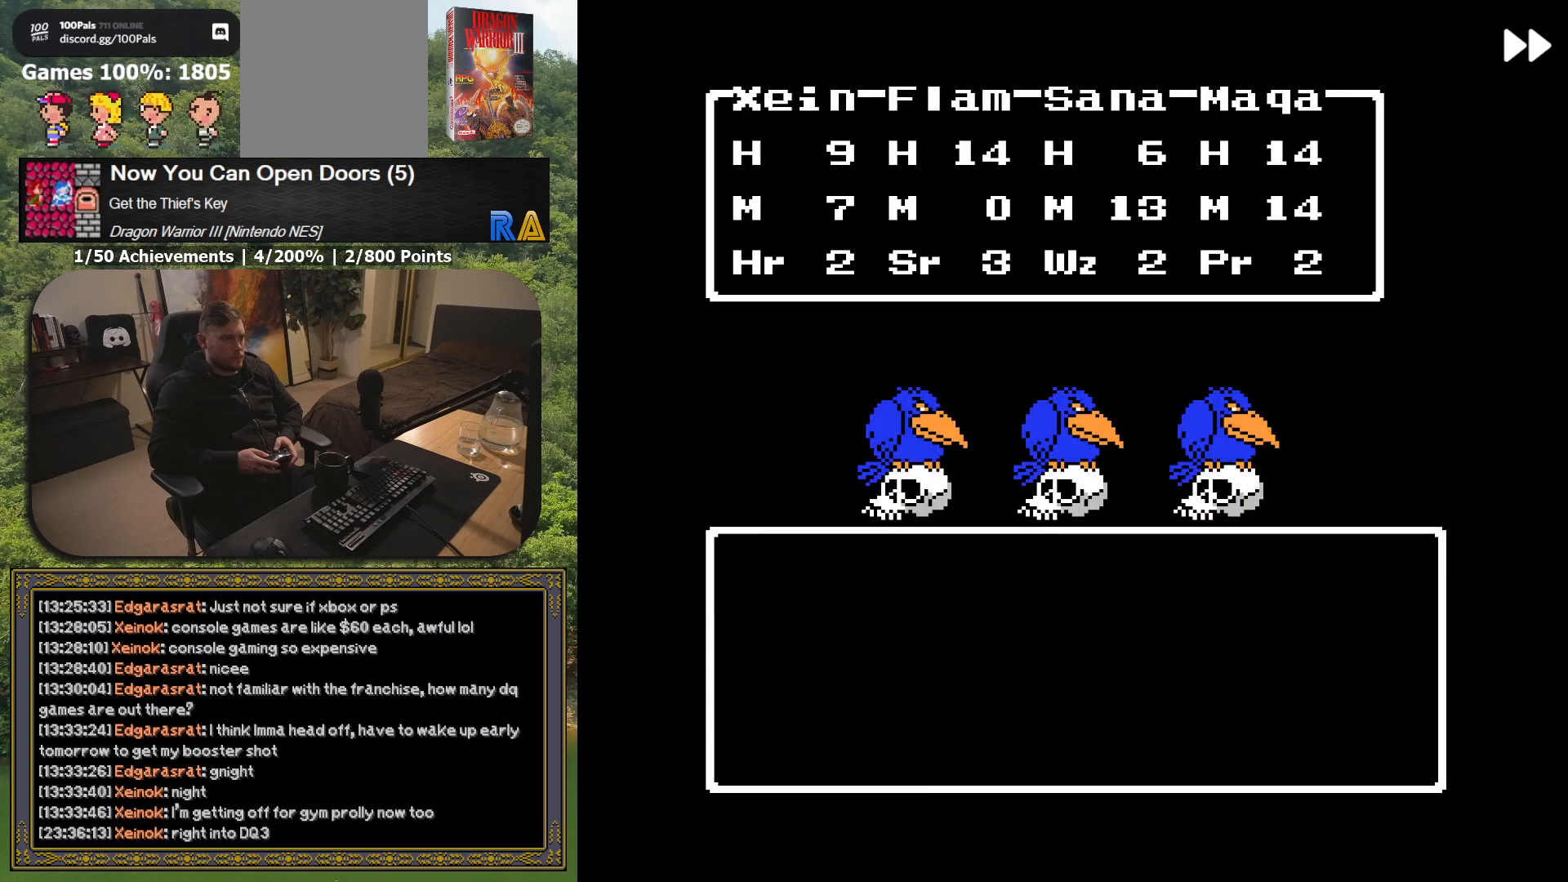
{"buttons": ["A", "L2"], "button_events": []}
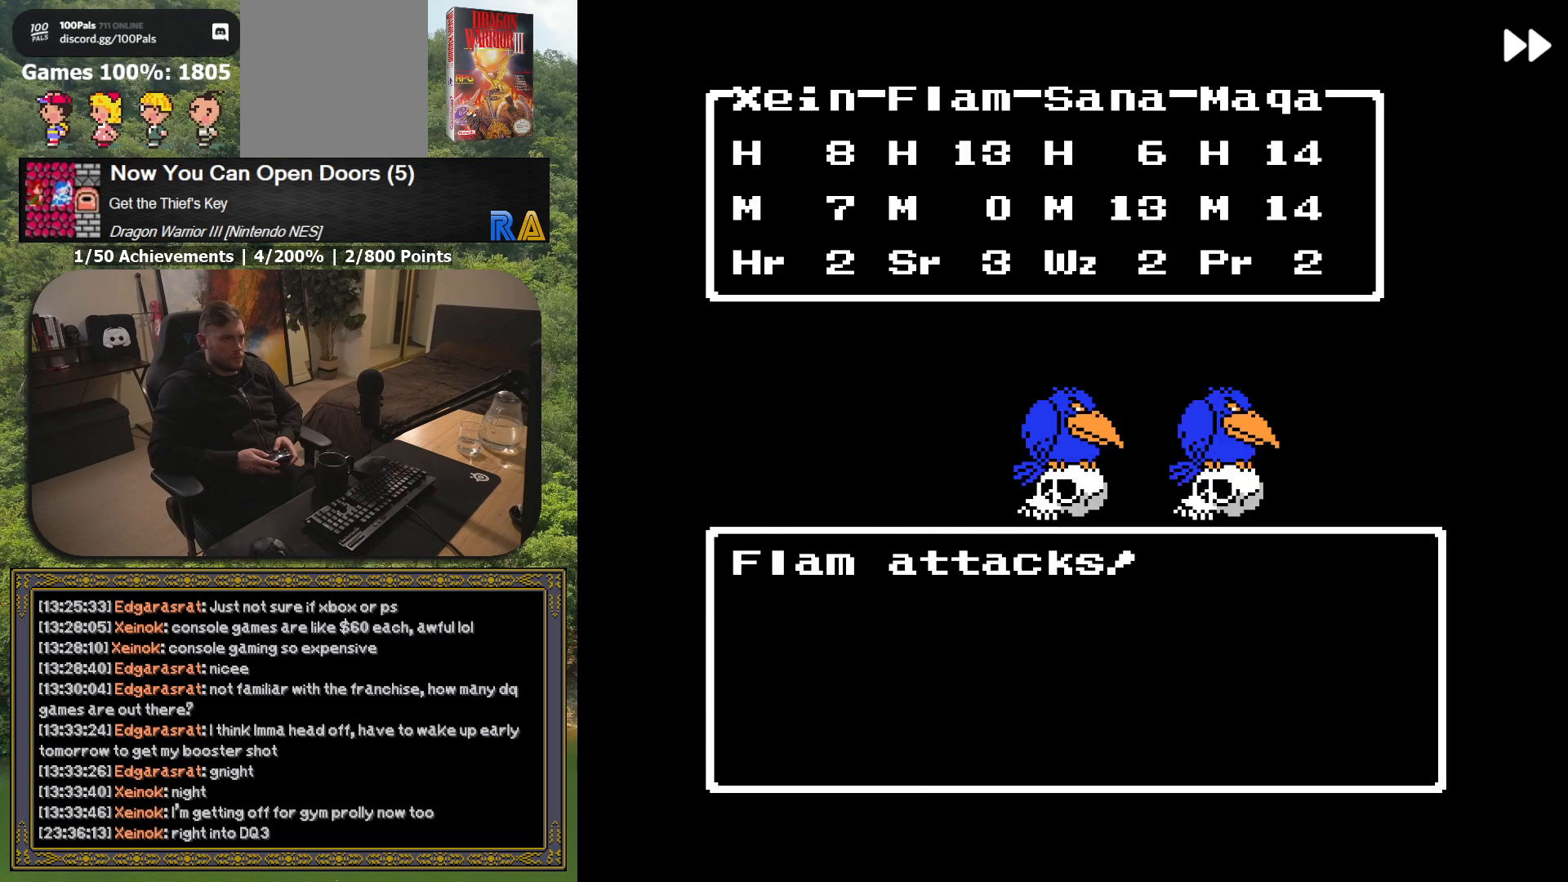
{"buttons": ["A", "L2"], "button_events": []}
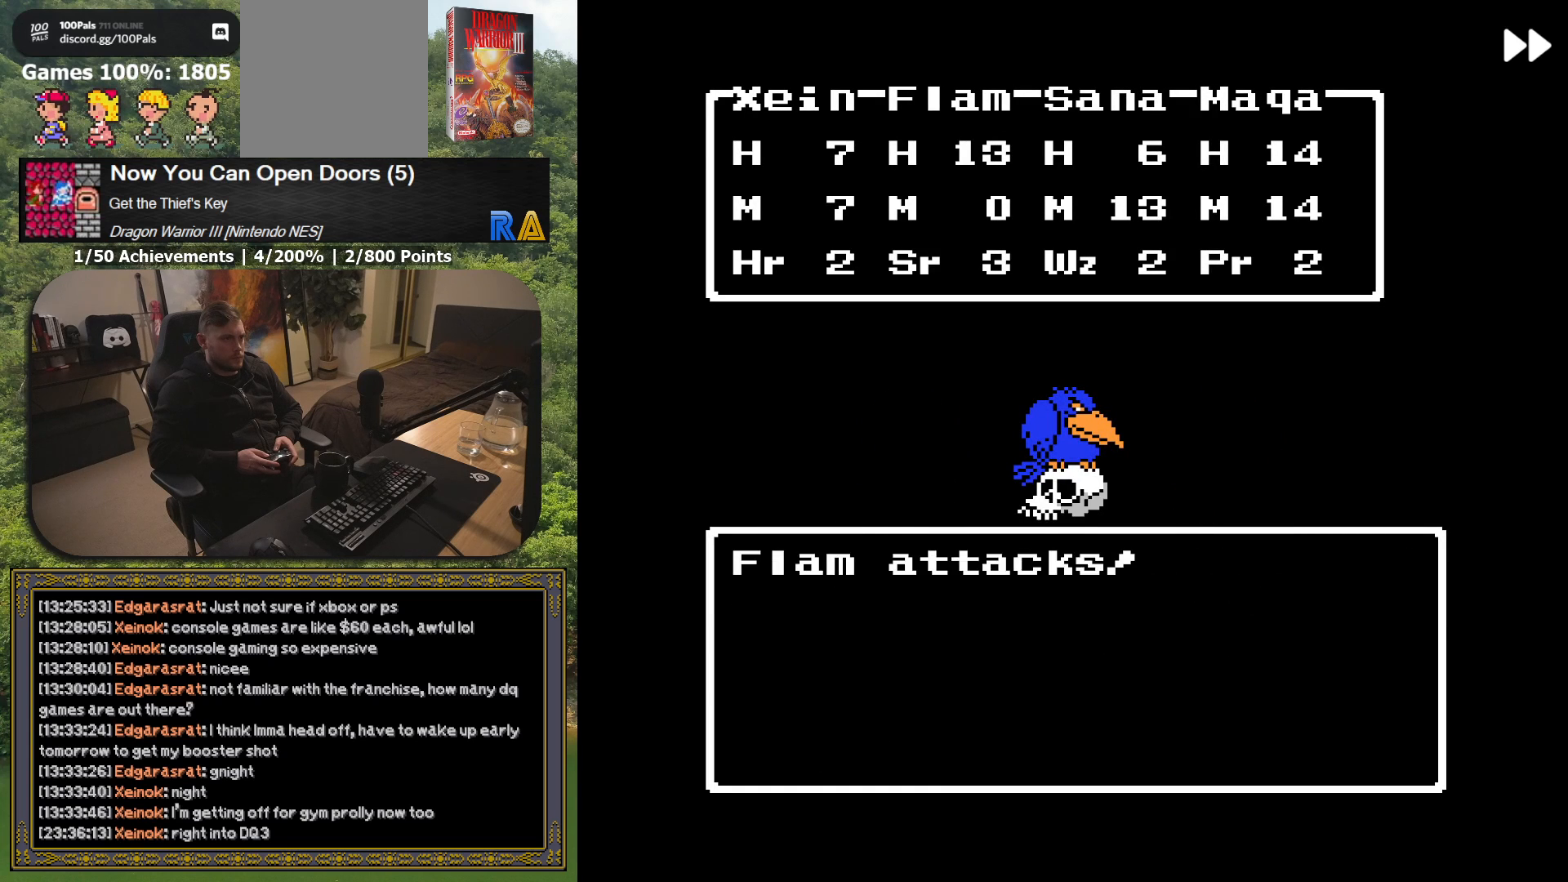
{"buttons": [], "button_events": [[17, "A", "up"], [83, "L2", "up"]]}
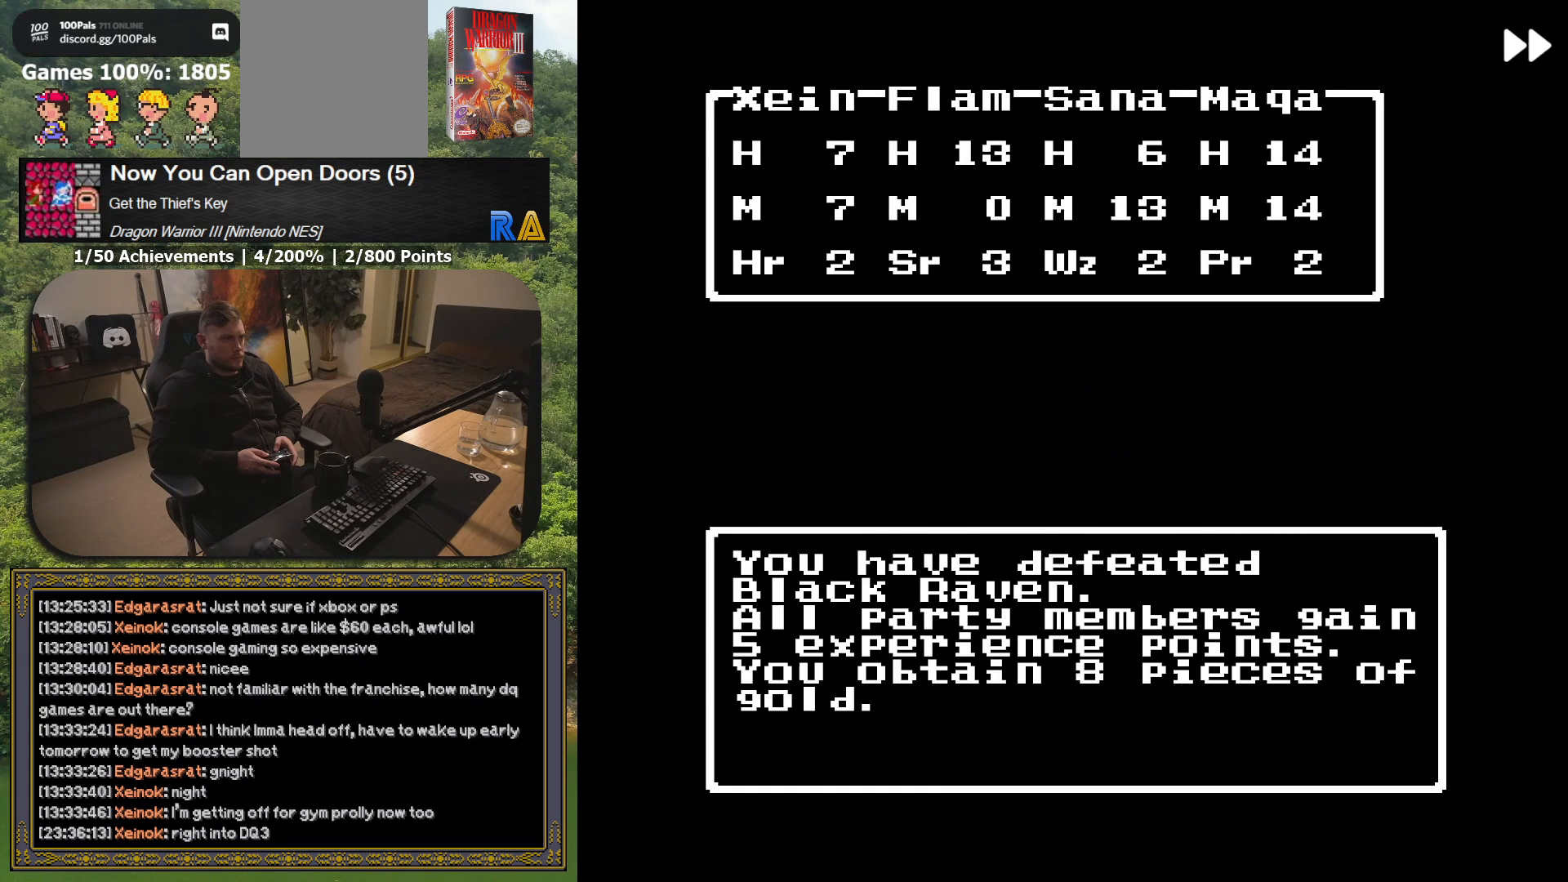
{"buttons": [], "button_events": []}
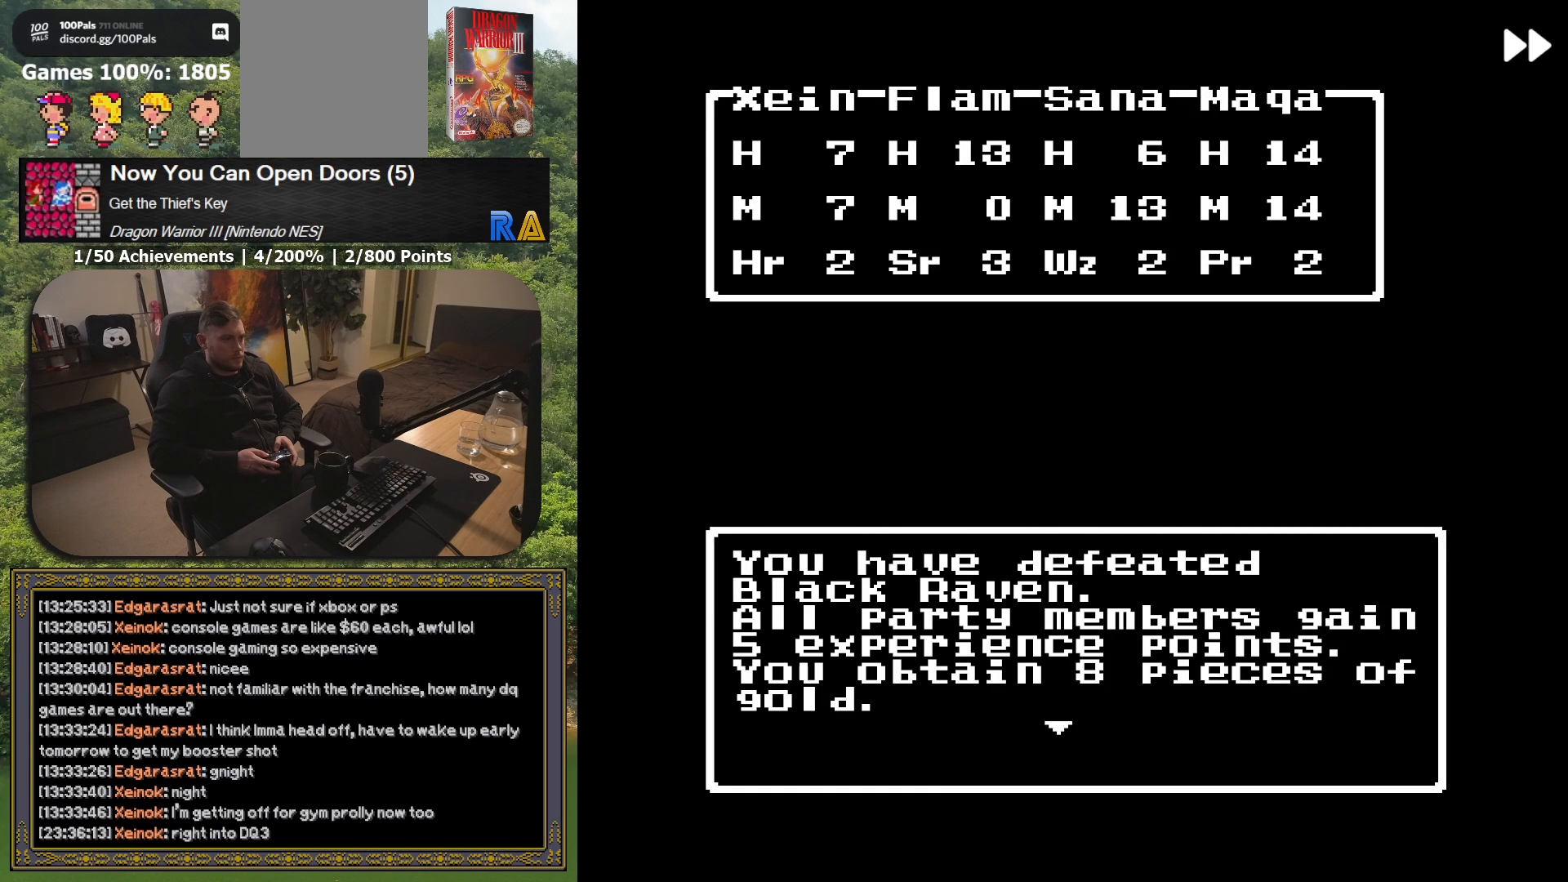
{"buttons": [], "button_events": [[67, "R1", "down"], [183, "R1", "up"], [233, "A", "down"], [383, "A", "up"]]}
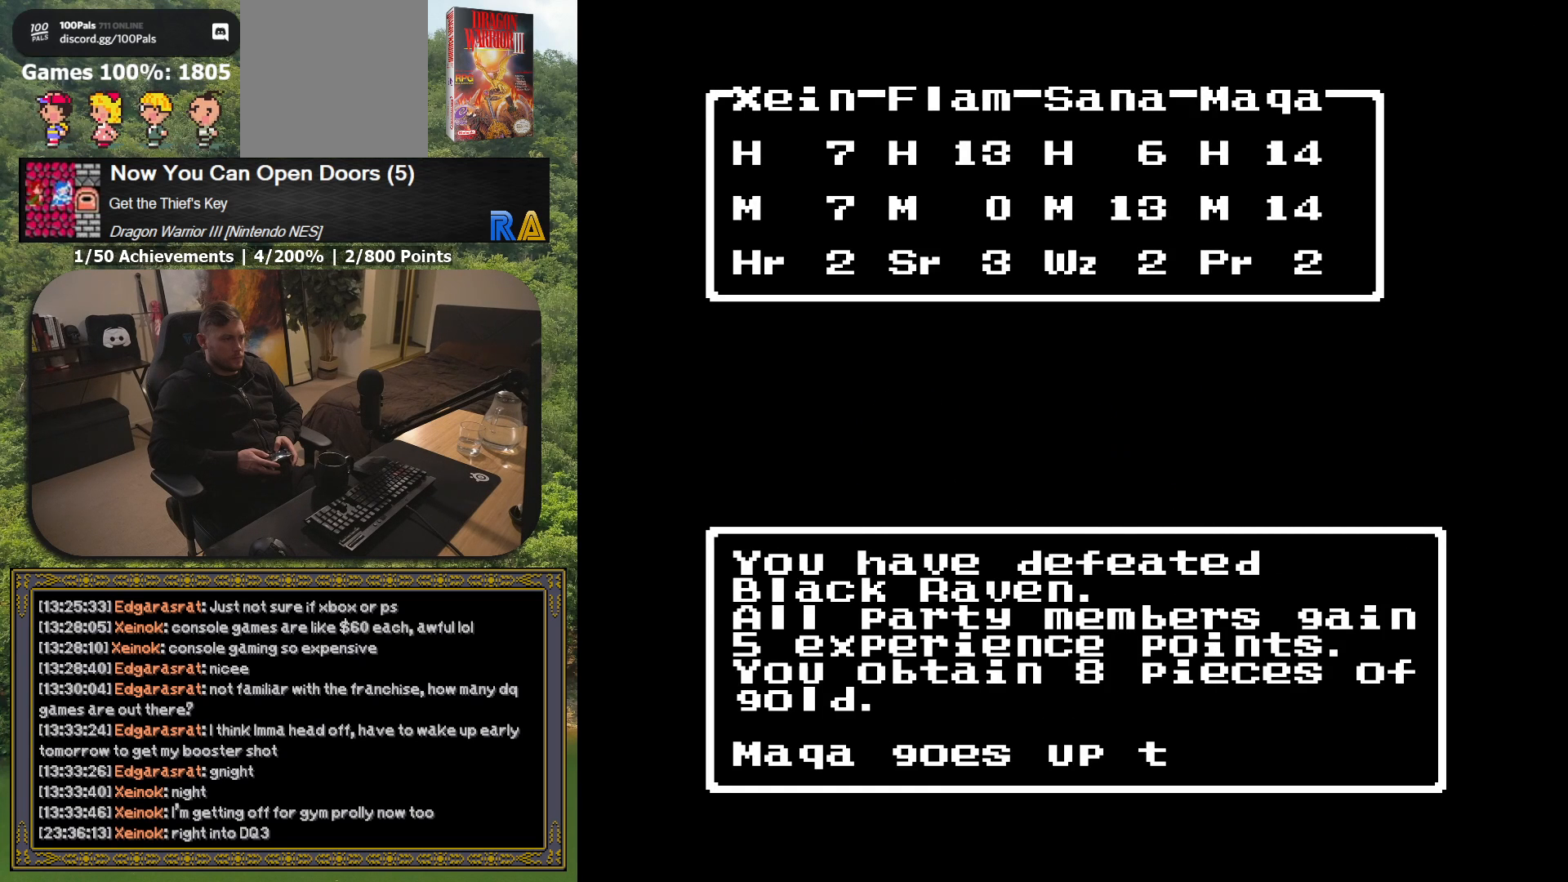
{"buttons": [], "button_events": []}
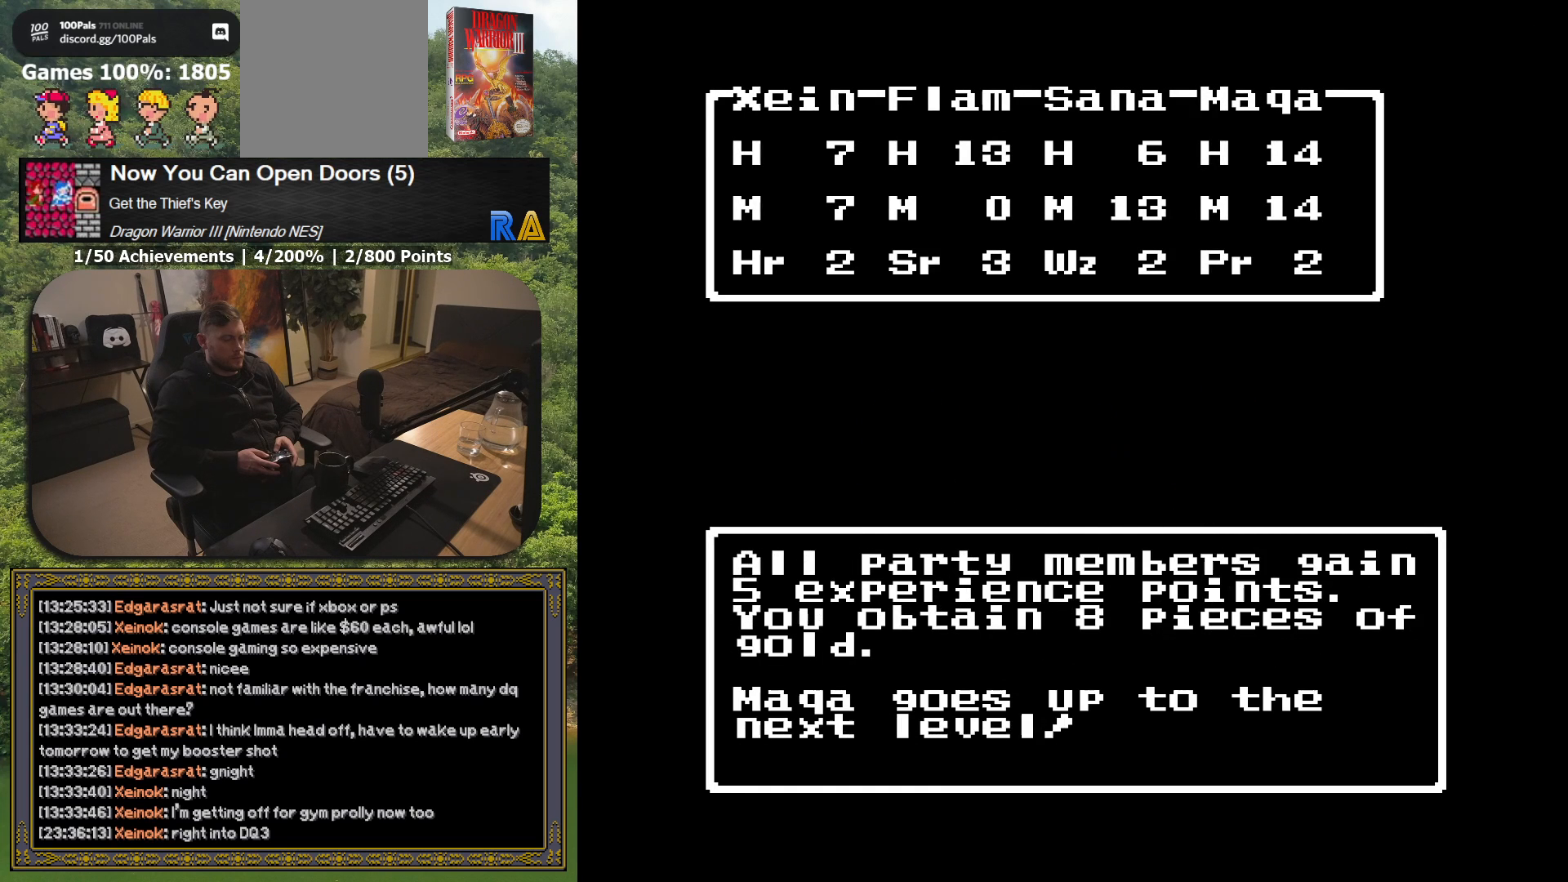
{"buttons": [], "button_events": []}
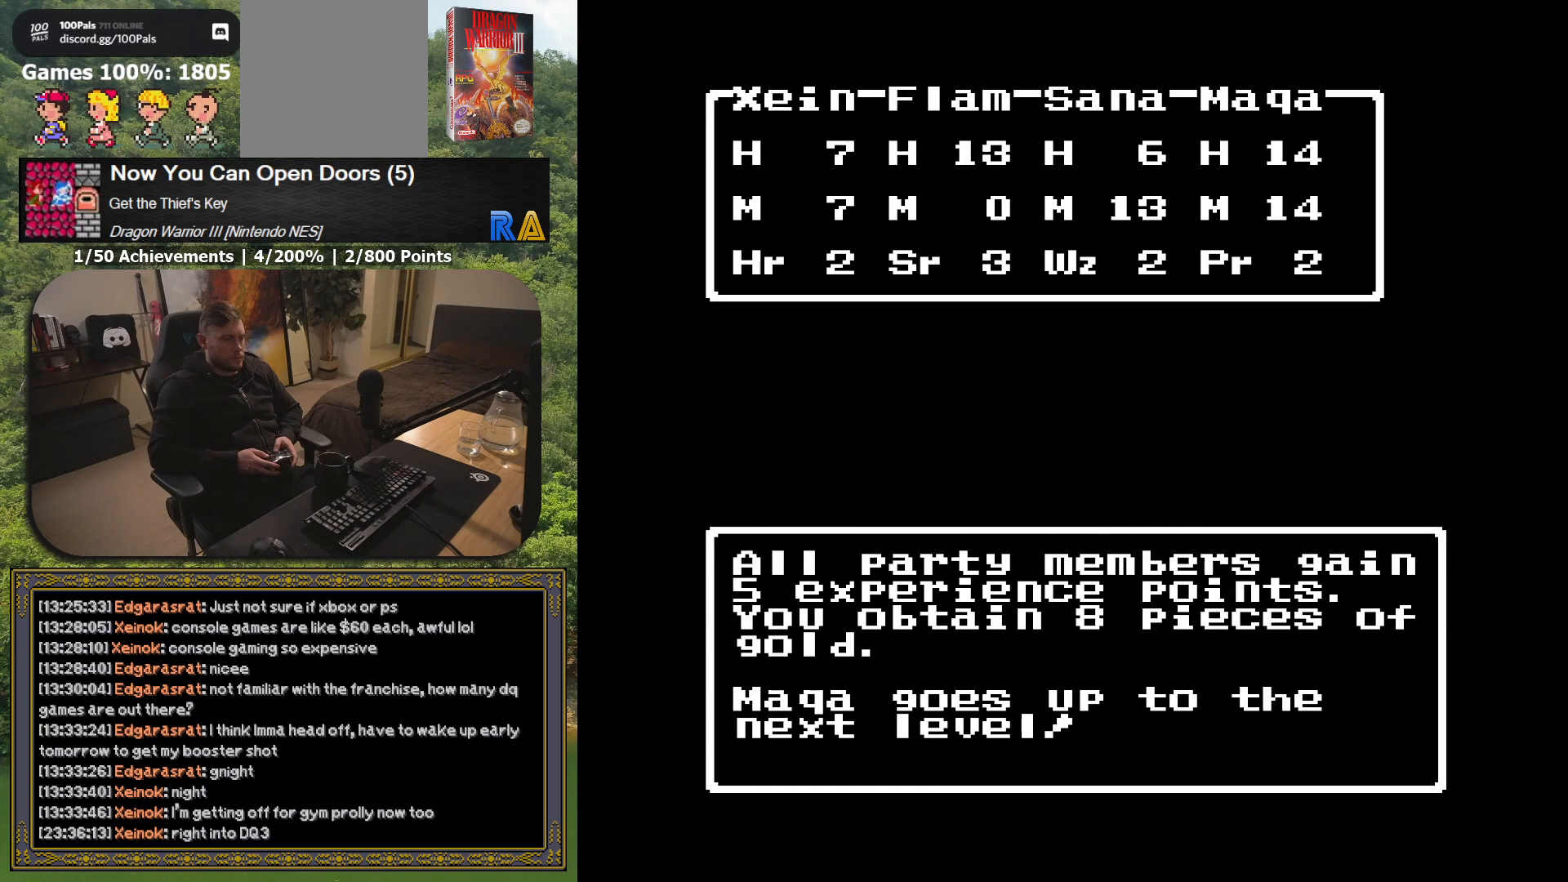
{"buttons": [], "button_events": []}
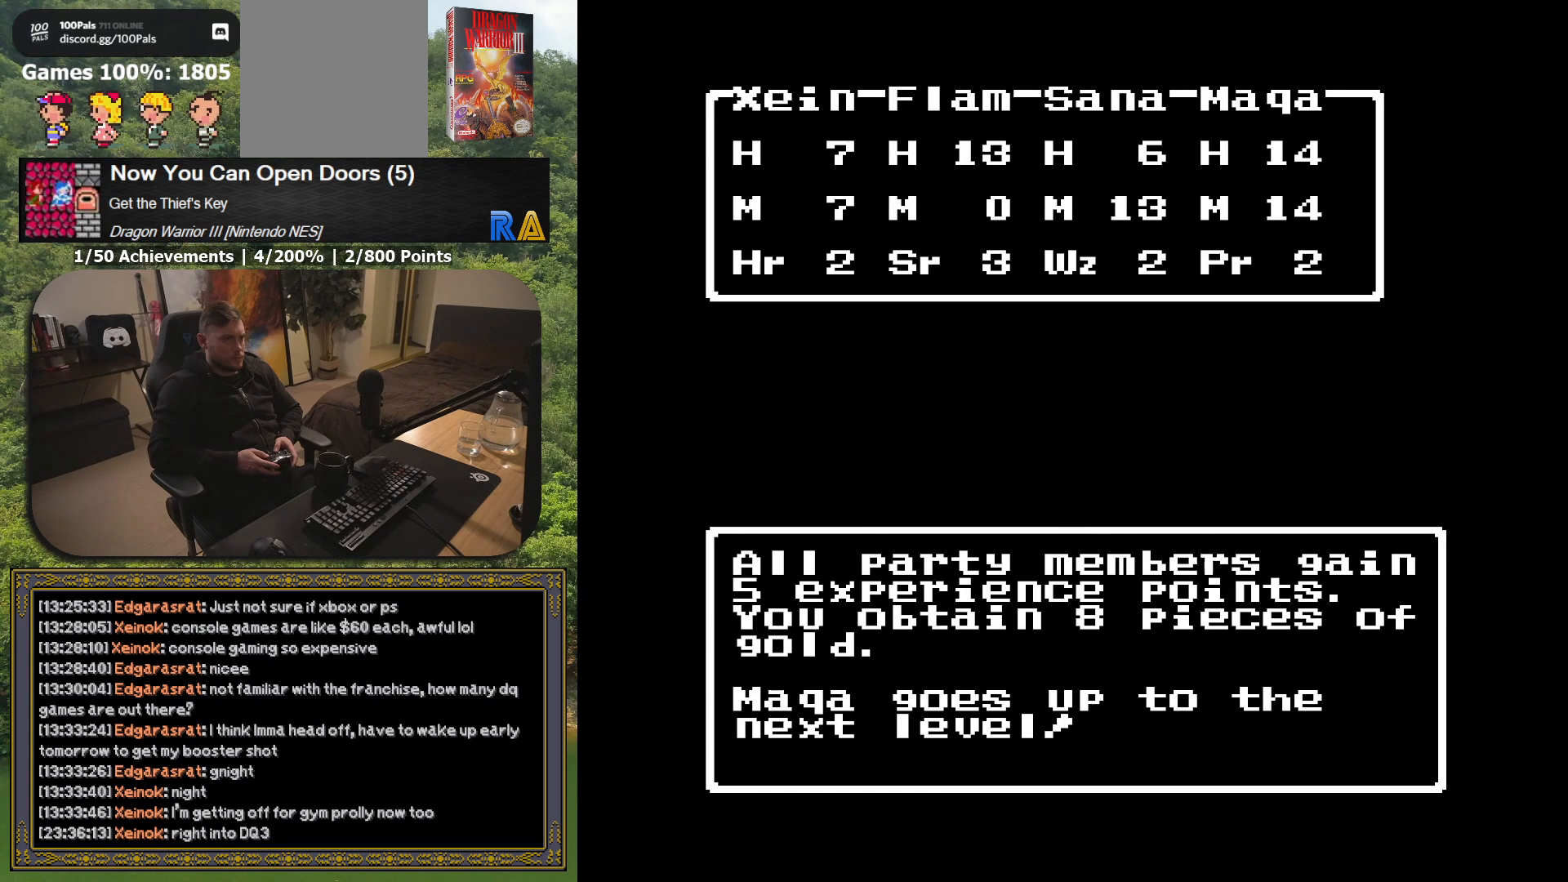
{"buttons": [], "button_events": []}
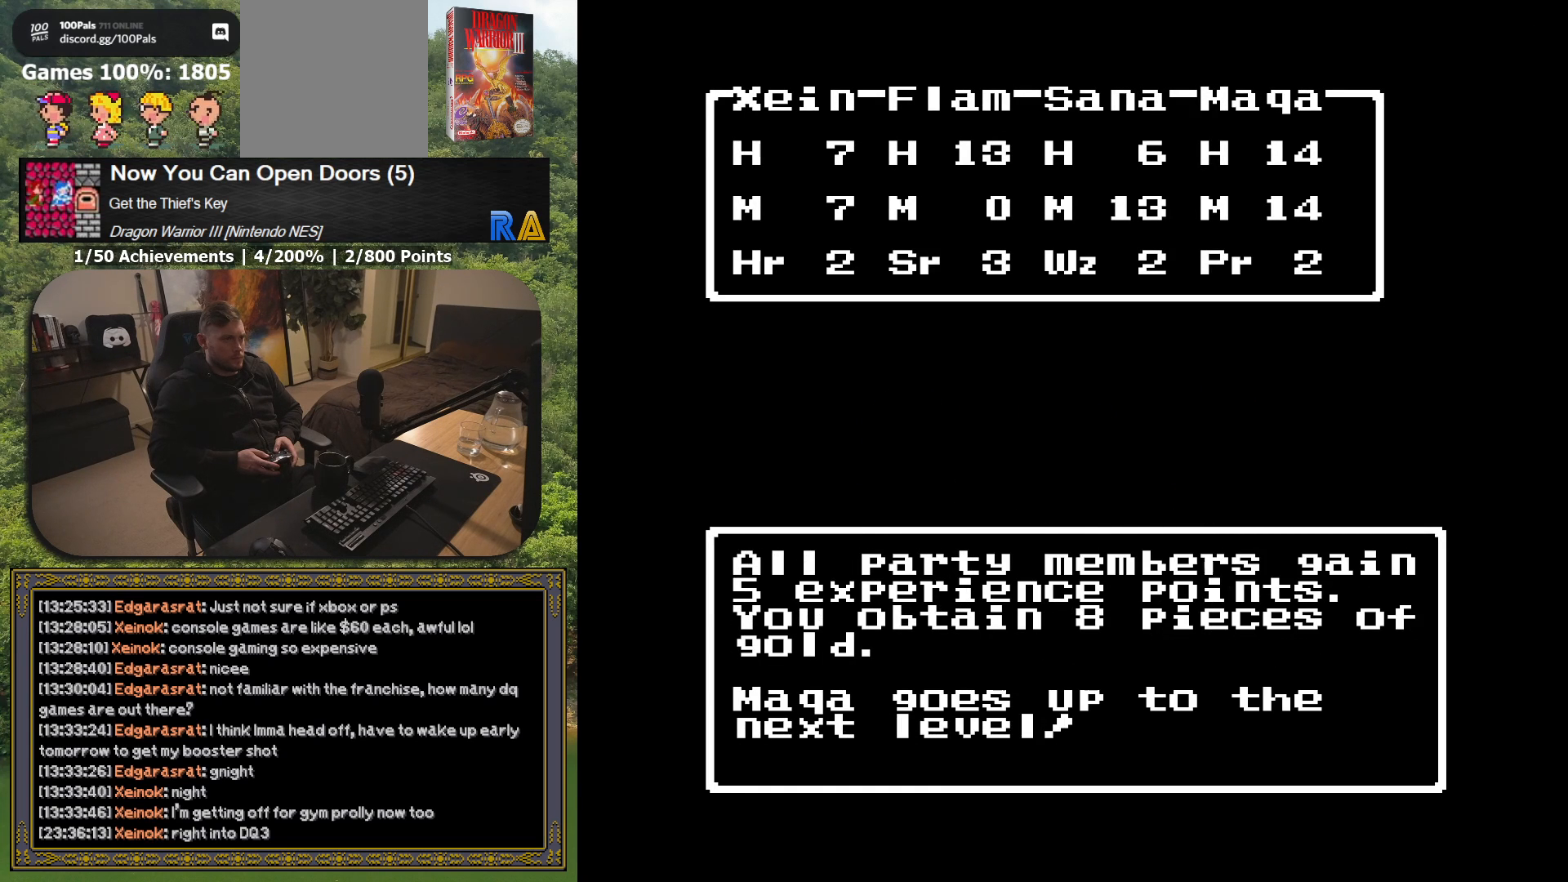
{"buttons": ["A"], "button_events": [[450, "A", "down"]]}
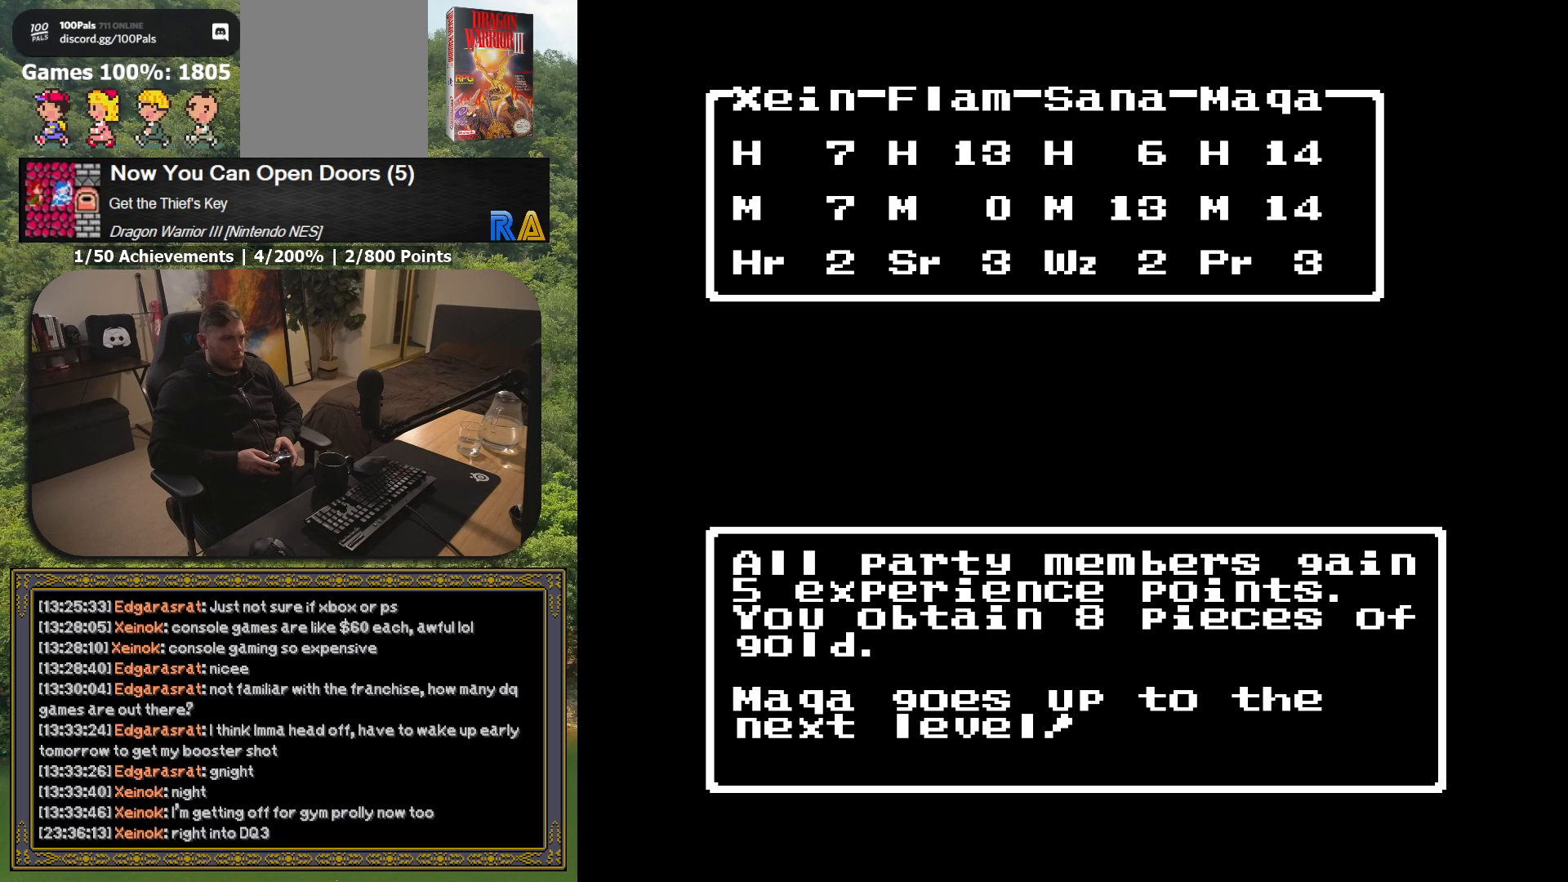
{"buttons": [], "button_events": [[100, "A", "up"]]}
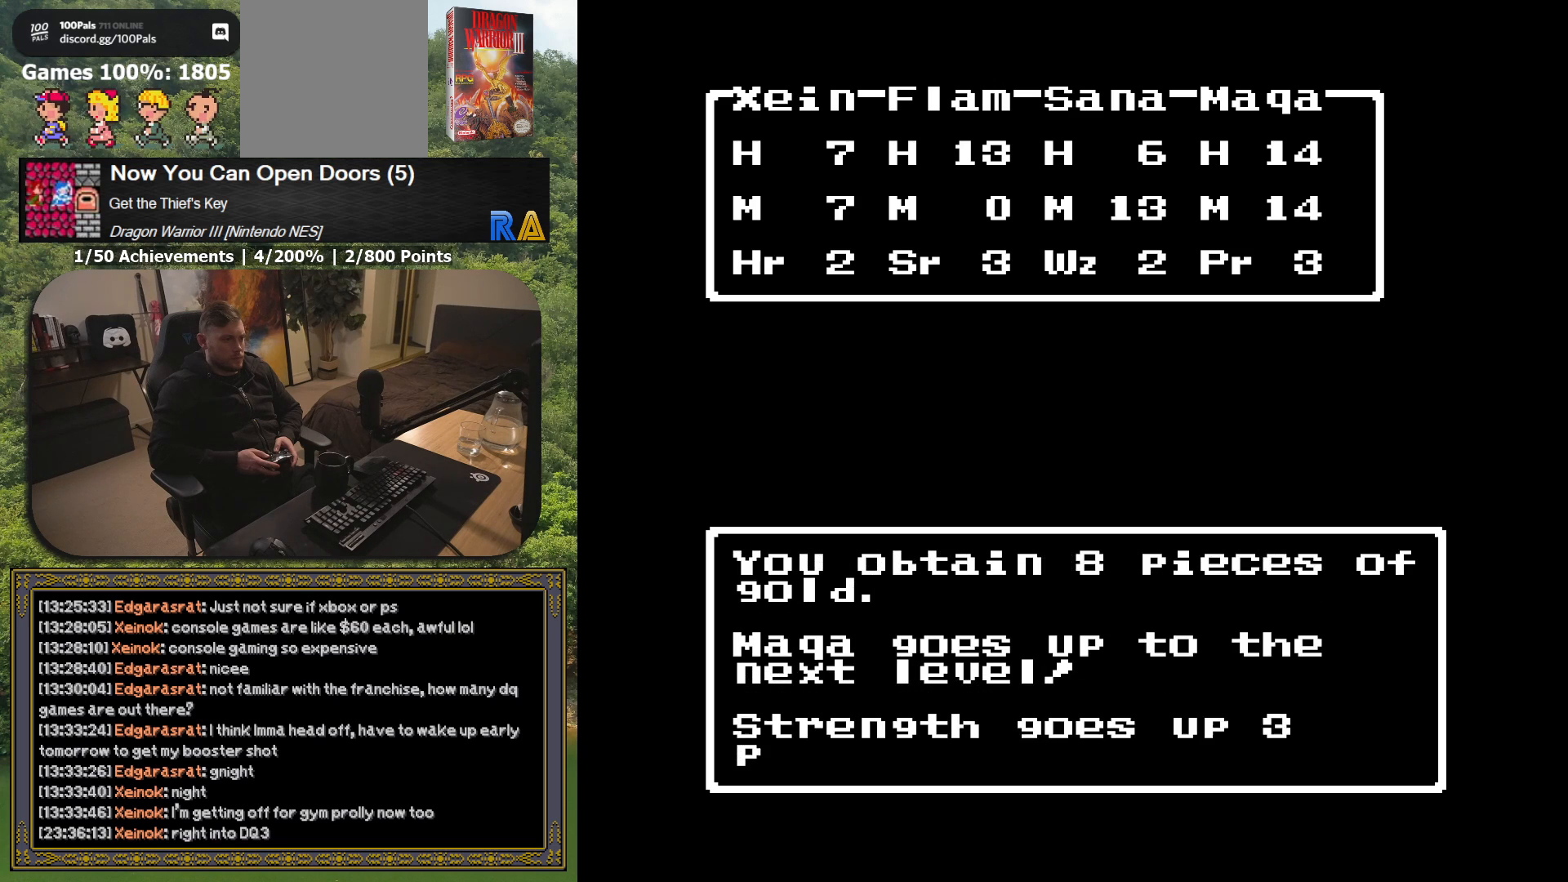
{"buttons": [], "button_events": [[350, "A", "down"], [483, "A", "up"]]}
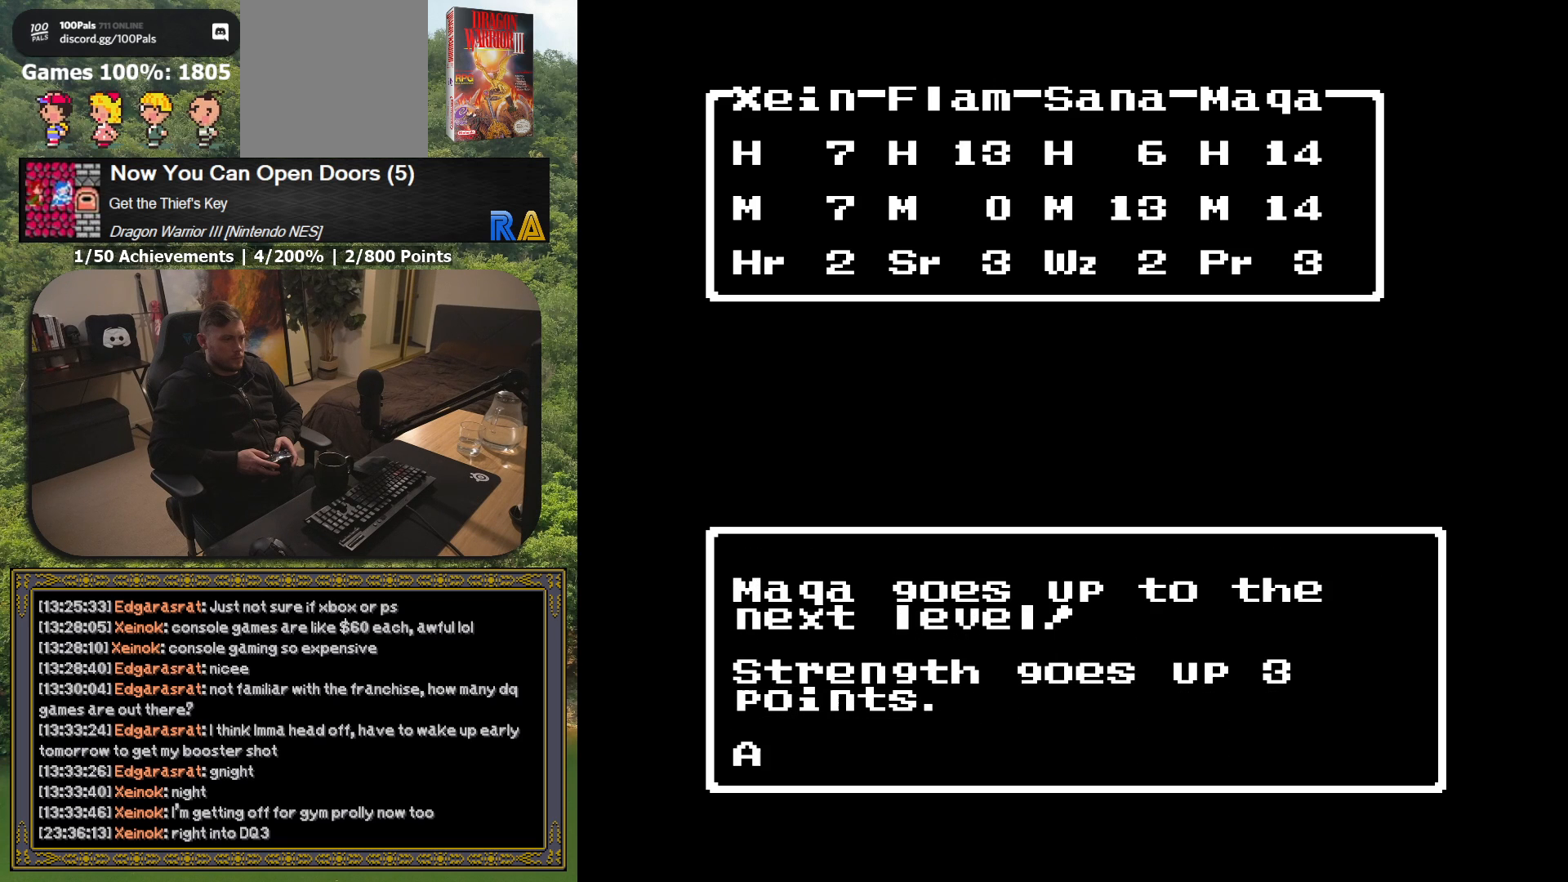
{"buttons": [], "button_events": []}
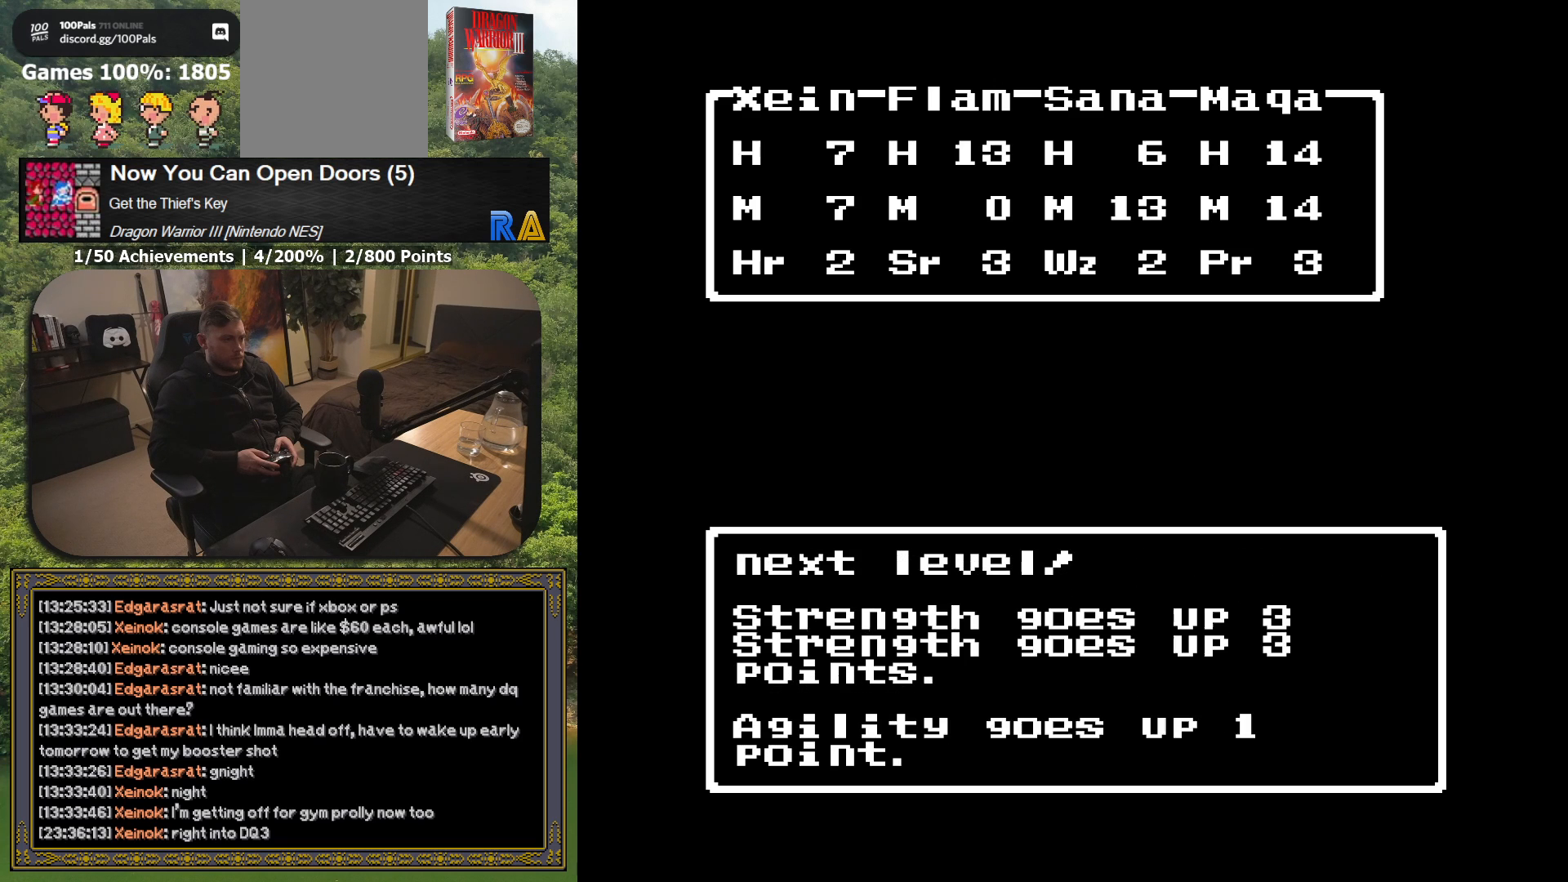
{"buttons": [], "button_events": [[250, "A", "down"], [383, "A", "up"]]}
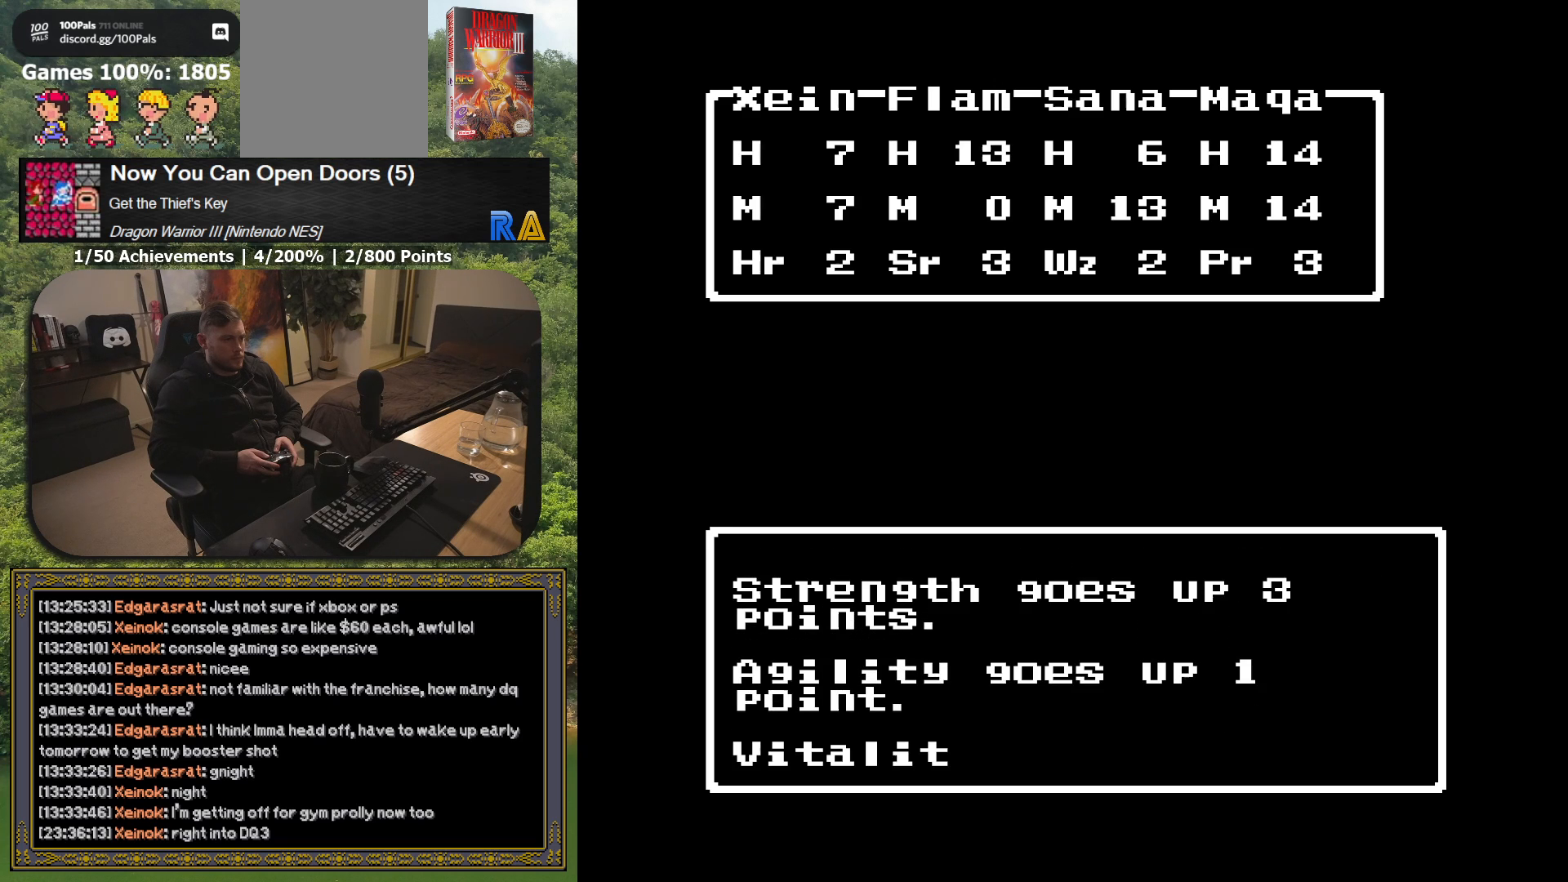
{"buttons": [], "button_events": []}